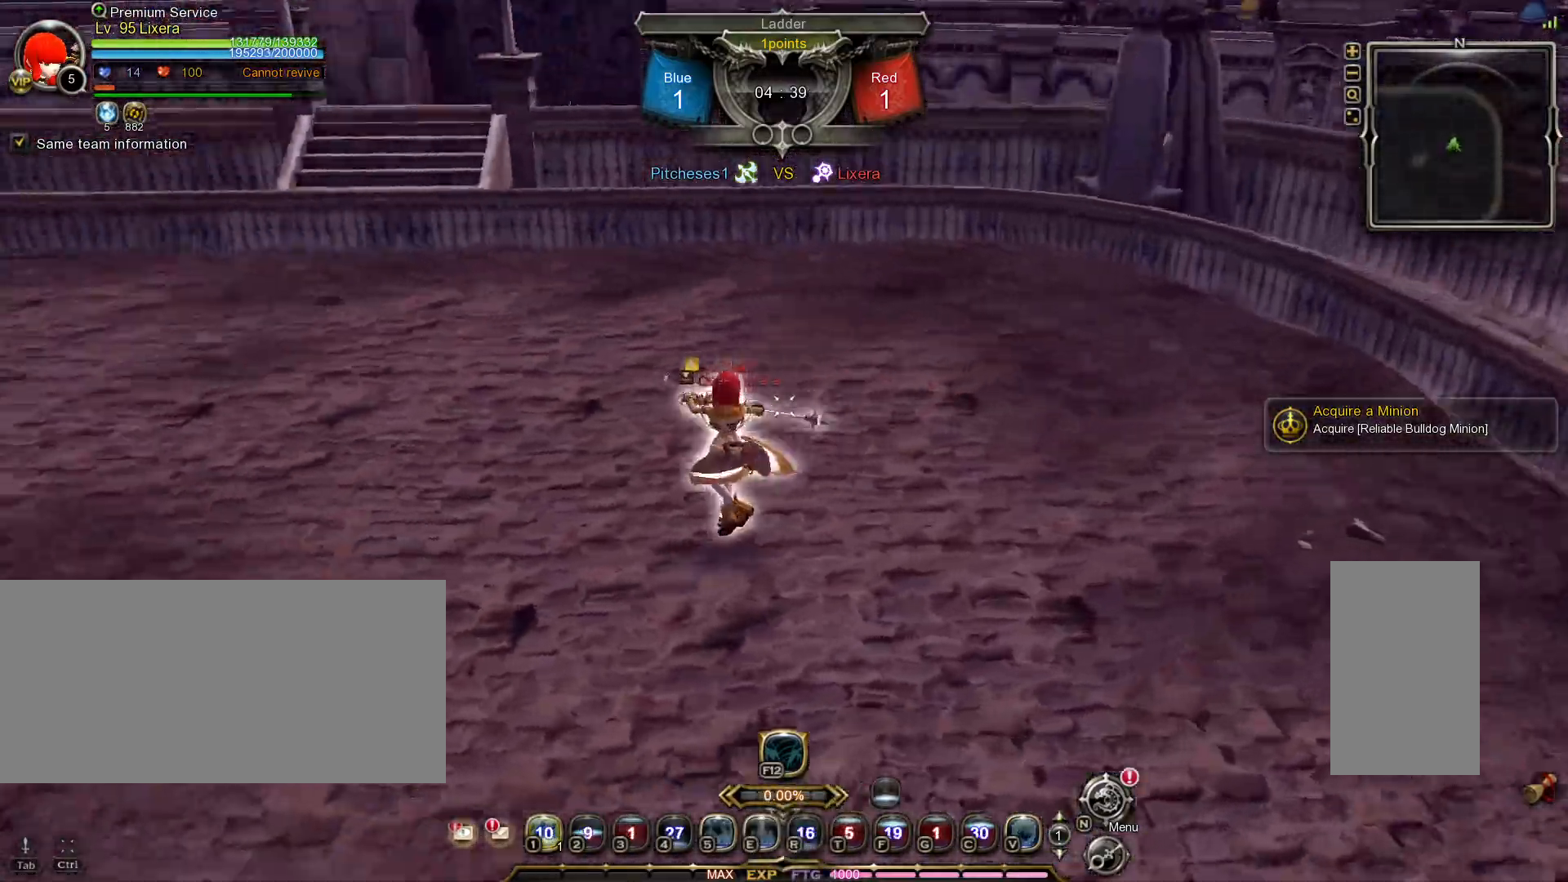
Gameplay with keyboard and mouse; each line is a JSON object with the keys and mouse buttons held at the frame after it. "events" lists presses ("down") and releases ("up") of ".", "/", "0", "1", "2", "3", "4", "5", "6", "7", "8", "9", "a", "alt_l", "alt_r", "b", "backslash", "backspace", "c", "caps_lock", "comma", "ctrl_l", "ctrl_r", "d", "e", "equals", "escape", "f", "f1", "f10", "f11", "f12", "f2", "f3", "f4", "f5", "f6", "f7", "f8", "f9", "g", "h", "i", "j", "k", "l", "lbracket", "m", "minus", "n", "o", "p", "q", "quote", "r", "rbracket", "return", "s", "semicolon", "shift_l", "shift_r", "space", "super_l", "super_r", "t", "tab", "tilde", "u", "v", "w", "x", "y", "z", "mouse_left", "mouse_wheel", "mouse_right", "mouse_mb4" and "mouse_mb5" between this image and that frame as [ms after this image, input, new state], when the widget could be followed in between. "mouse_left", "mouse_wheel", "mouse_right", "mouse_mb4", "mouse_mb5" = the "left", "wheel", "right", "mb4", "mb5" buttons of the "mouse" list. No other keys are recorded. "wheel" means that the mouse wheel is clicked or scrolled. Mouse movement is not recorded.
{"keys": ["d", "w"], "mouse": [], "events": [[450, "w", "down"]]}
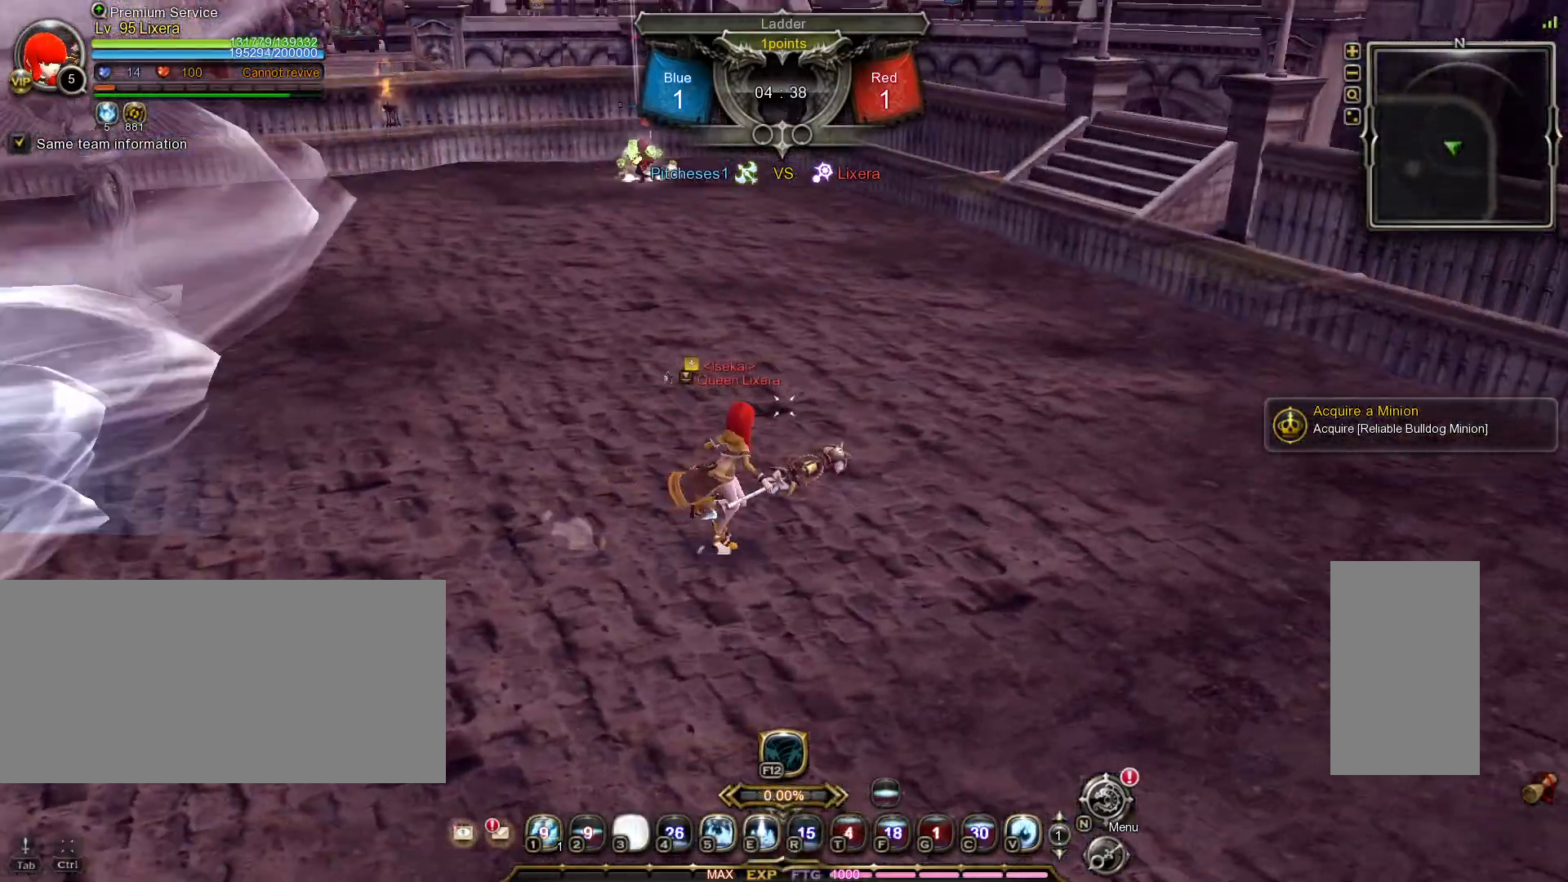
{"keys": ["d", "w"], "mouse": [], "events": [[83, "v", "down"], [167, "v", "up"], [217, "v", "down"], [317, "v", "up"]]}
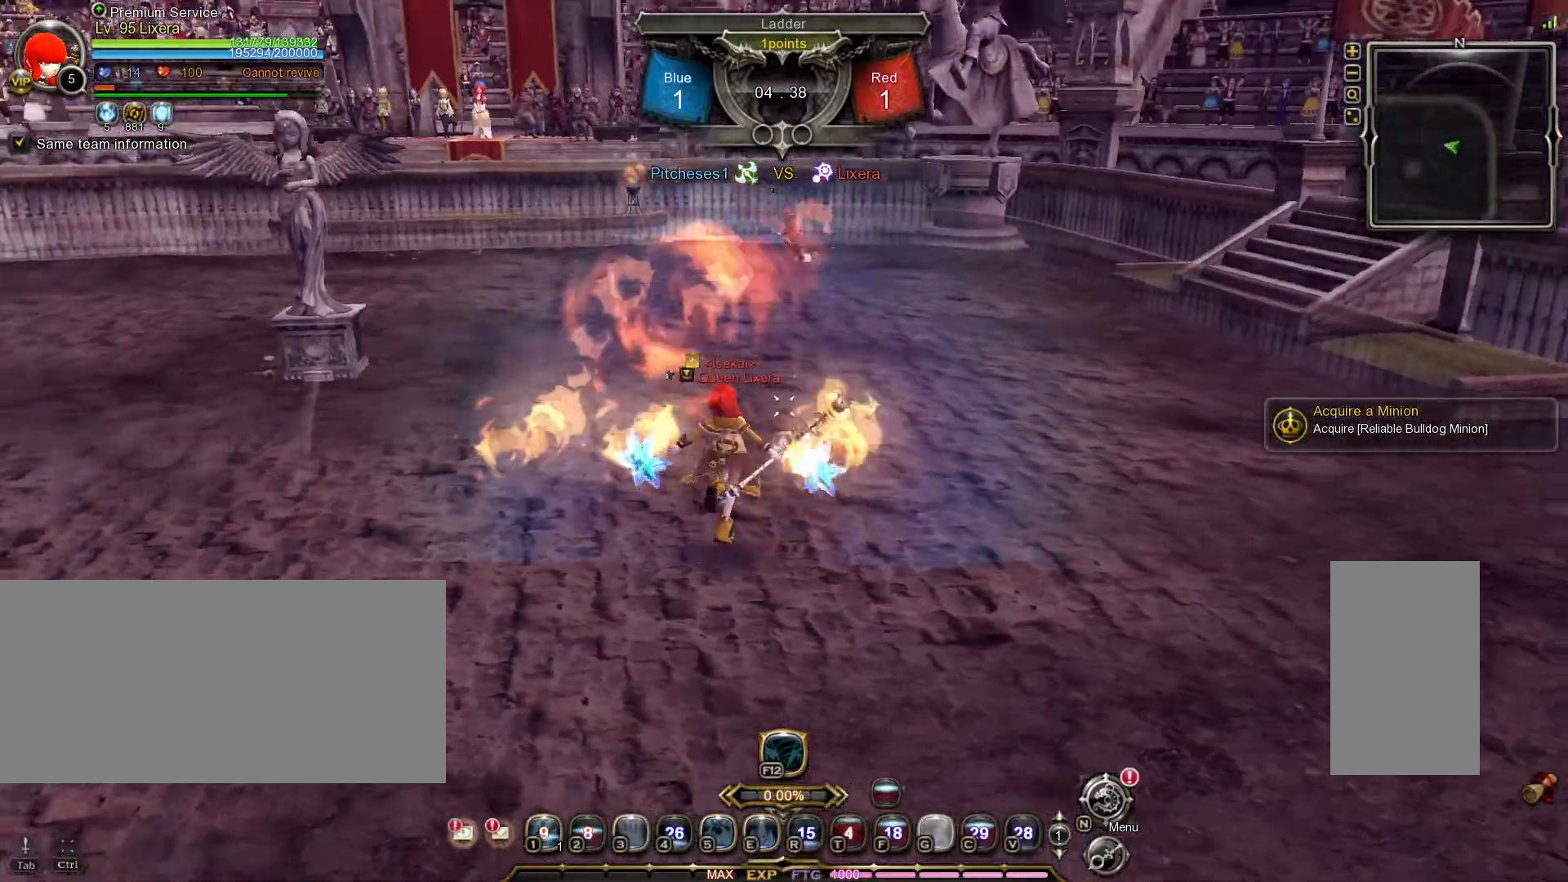
{"keys": ["w"], "mouse": [], "events": [[50, "d", "up"]]}
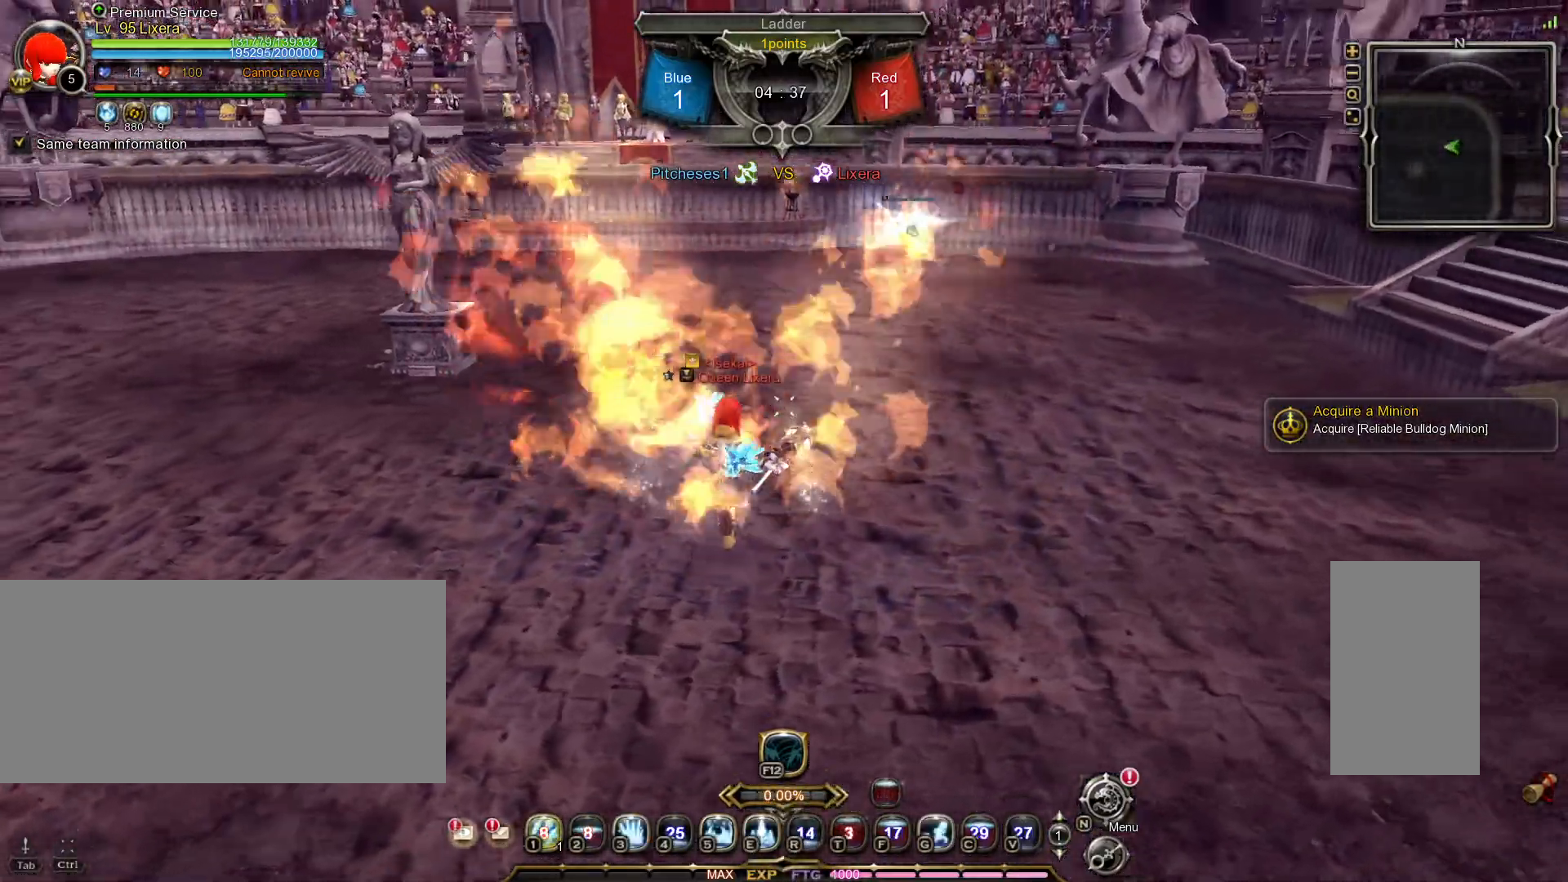
{"keys": ["a", "w"], "mouse": [], "events": [[467, "a", "down"]]}
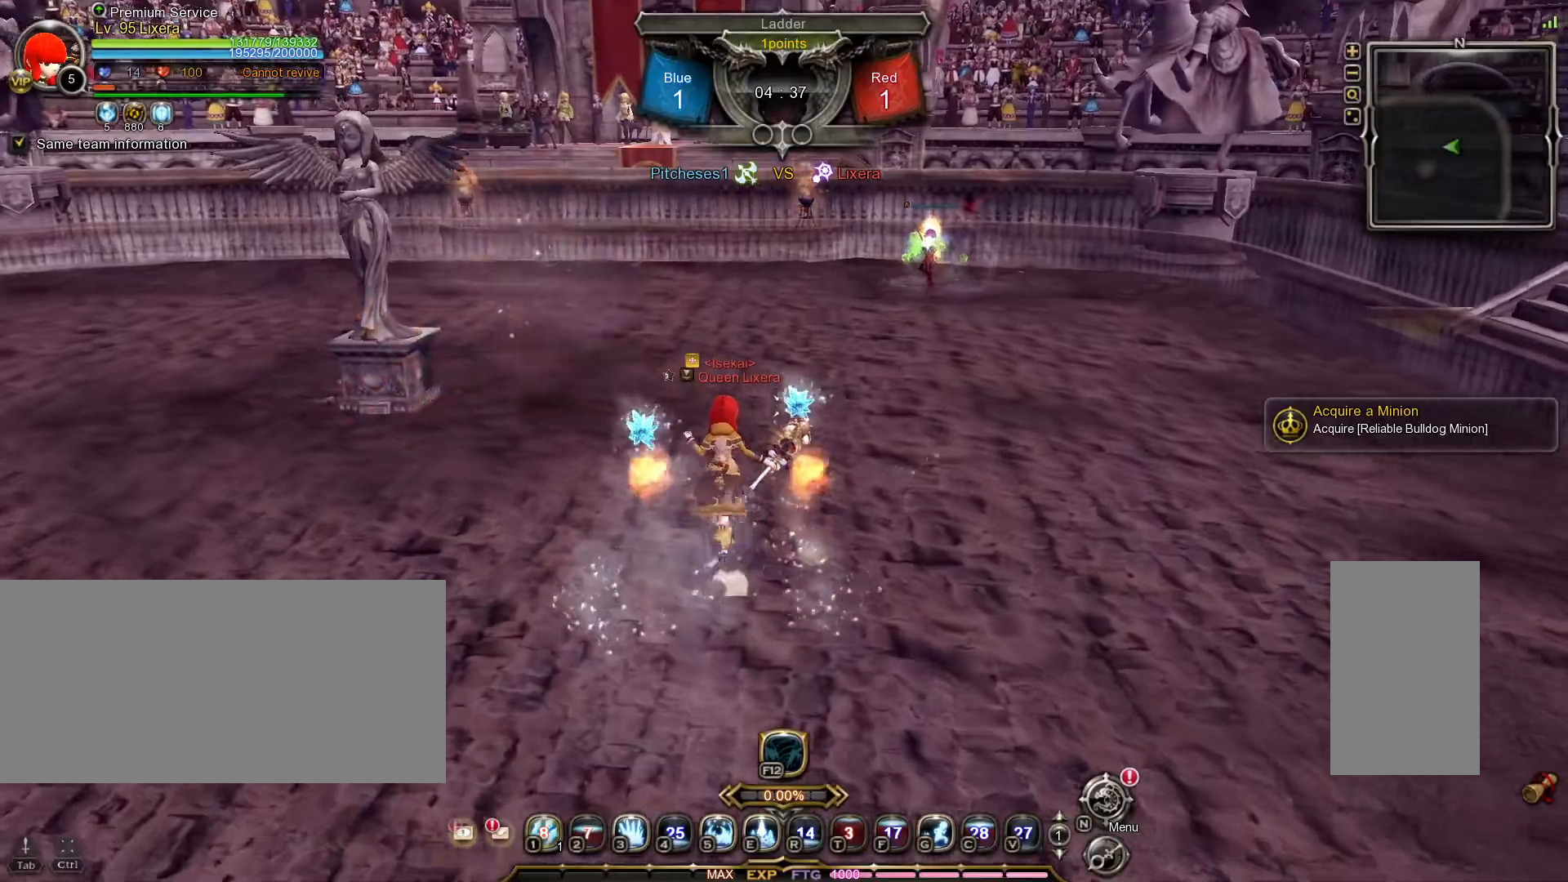
{"keys": ["w"], "mouse": [], "events": [[133, "a", "up"]]}
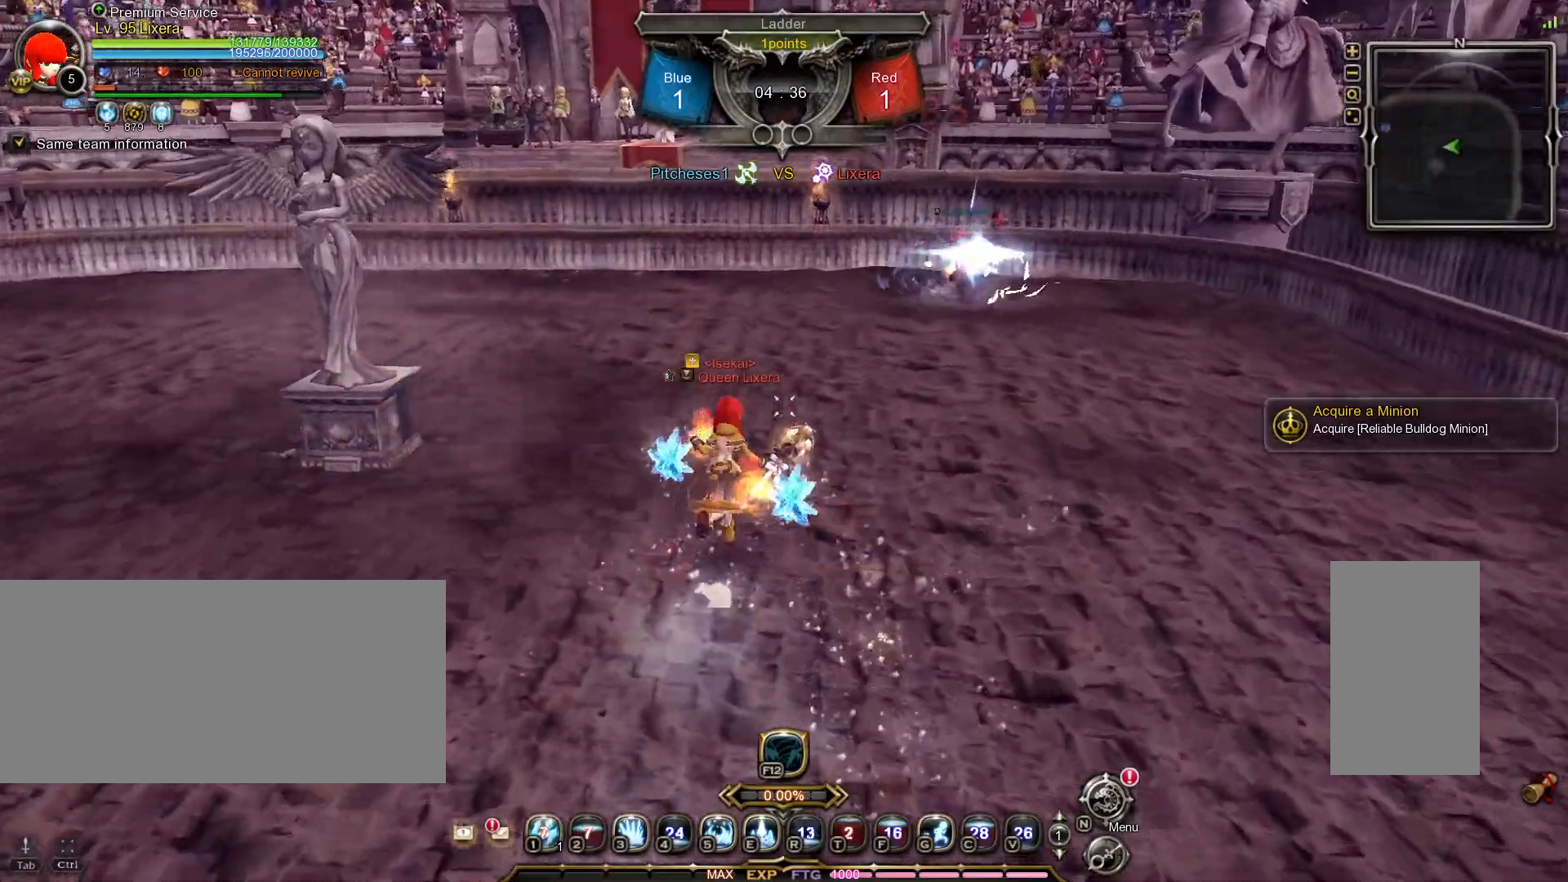
{"keys": [], "mouse": [], "events": [[417, "g", "down"], [450, "w", "up"], [483, "g", "up"]]}
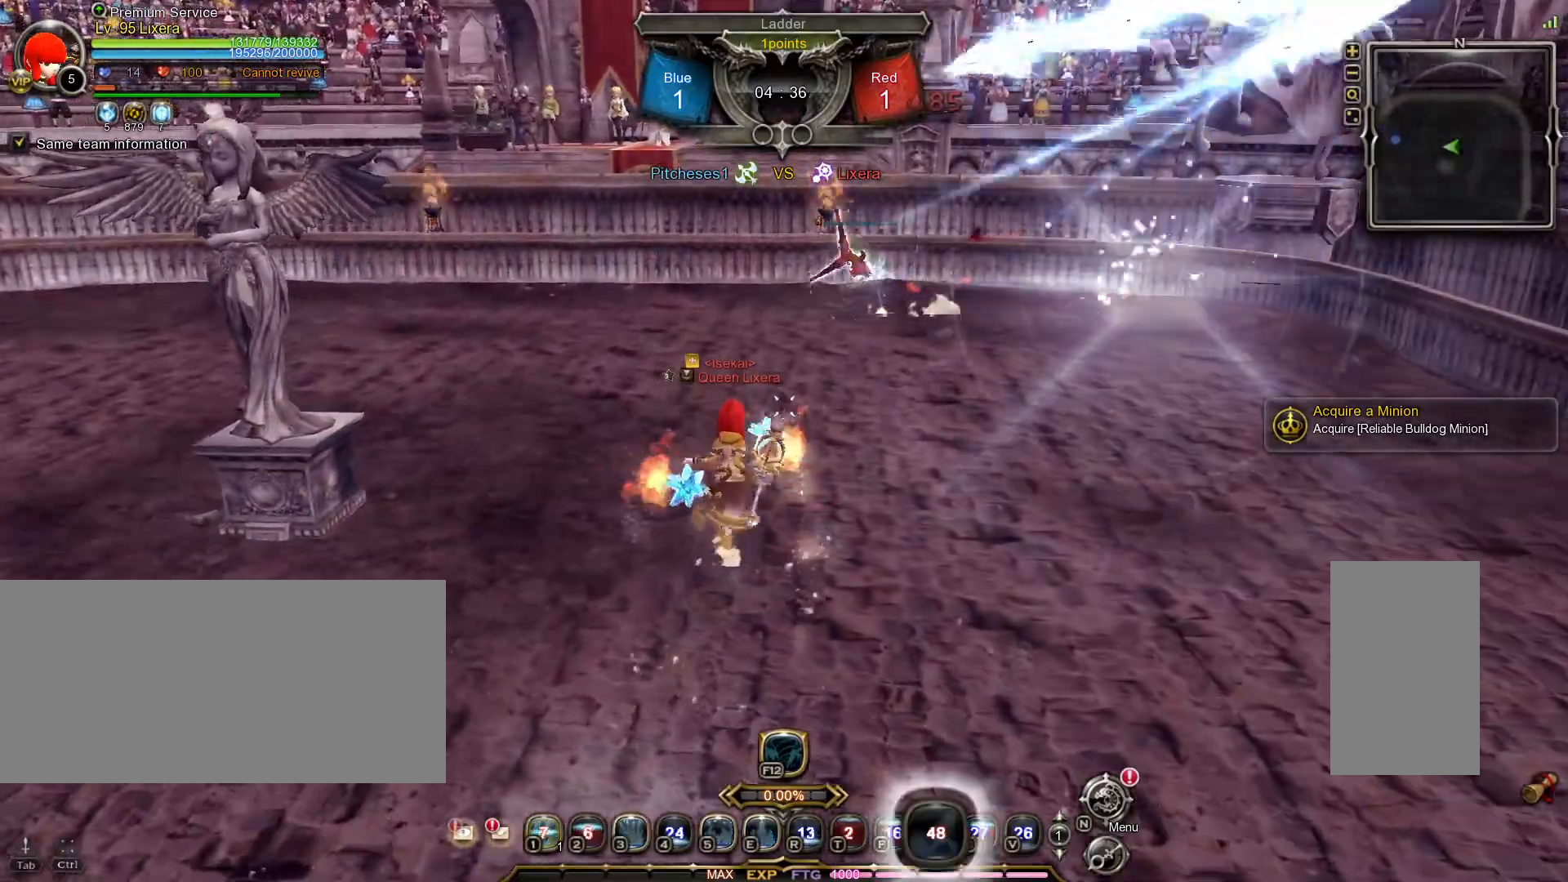
{"keys": [], "mouse": [], "events": []}
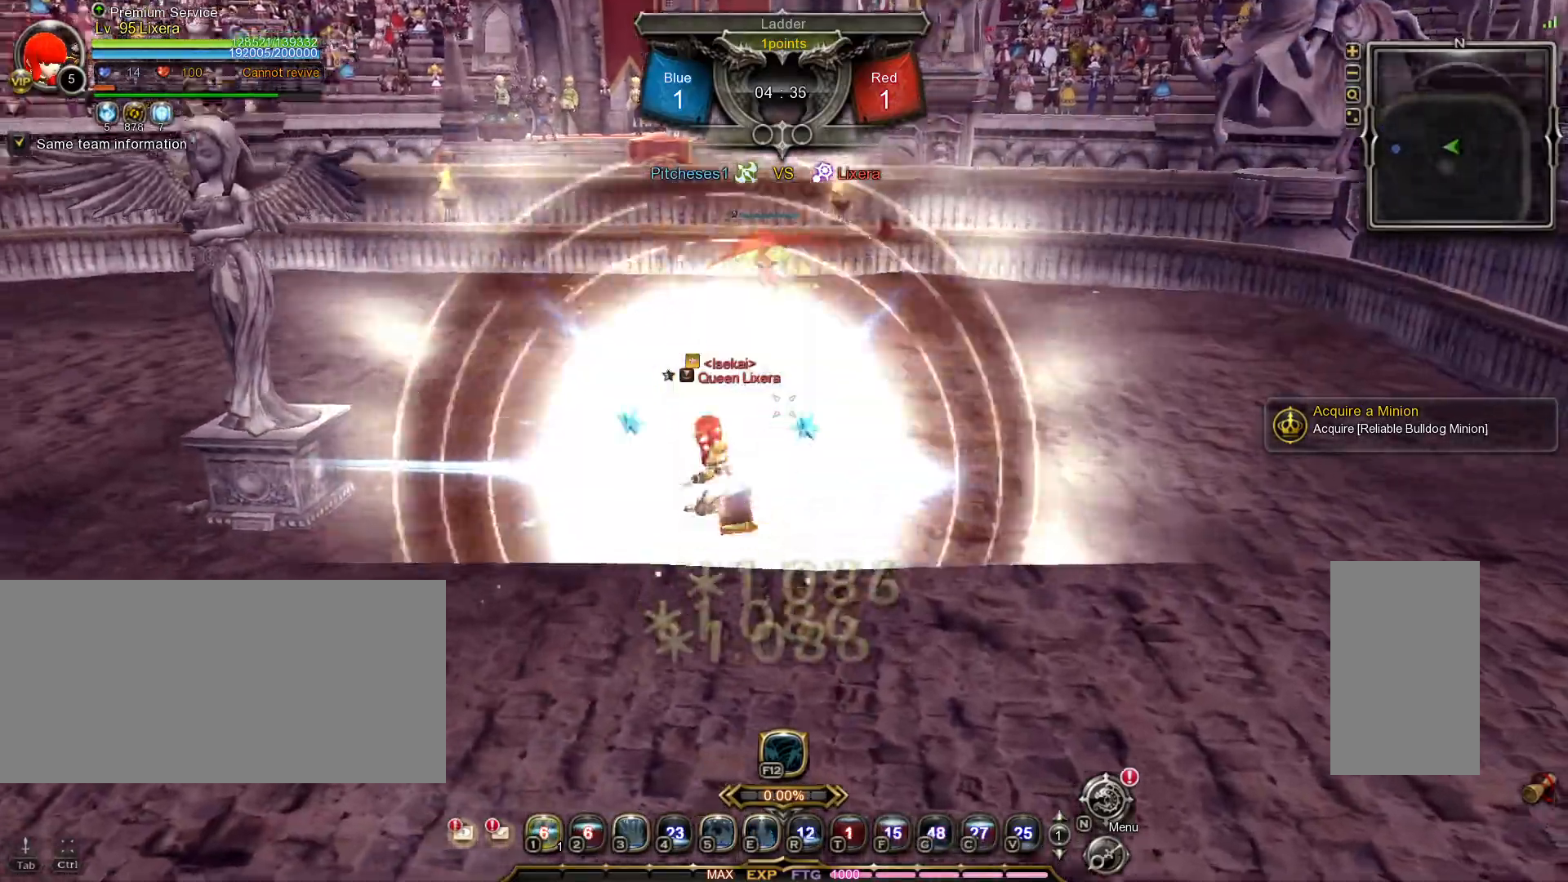
{"keys": [], "mouse": [], "events": []}
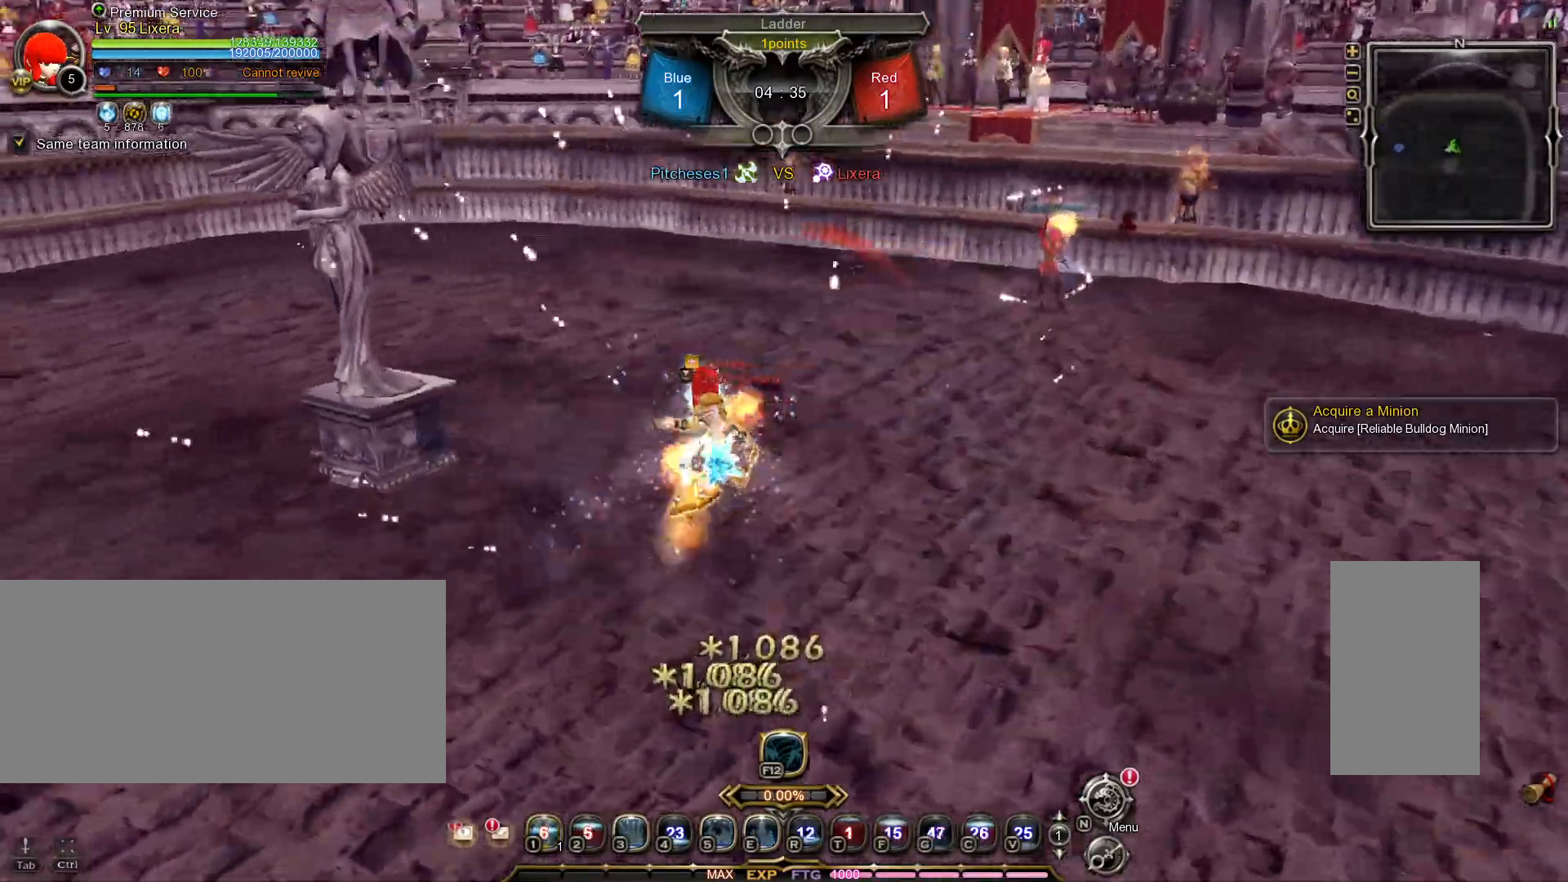
{"keys": [], "mouse": [], "events": []}
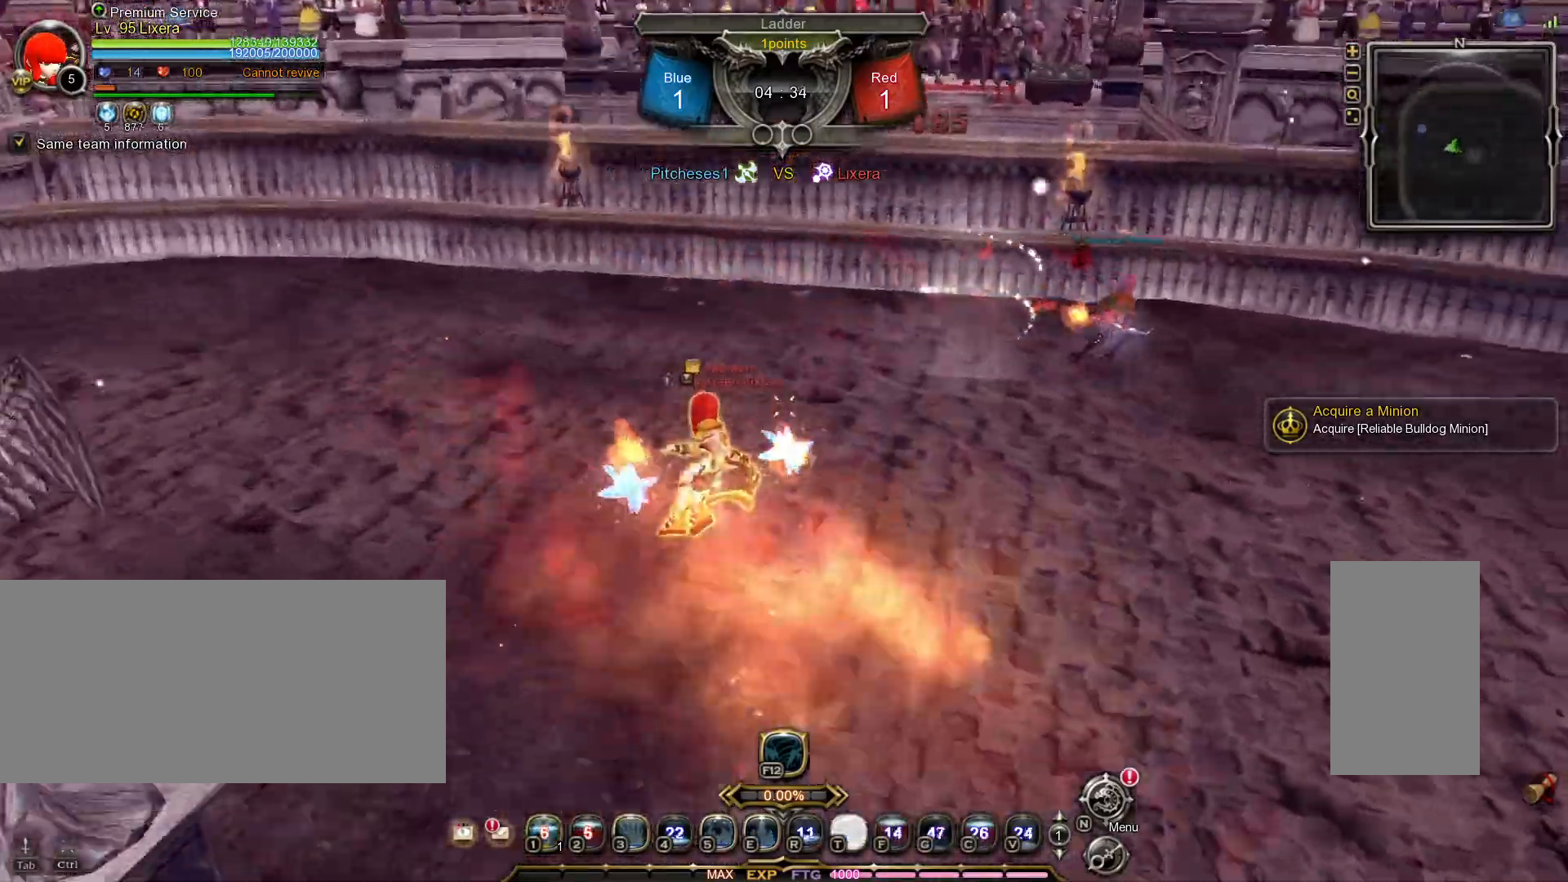
{"keys": [], "mouse": [], "events": []}
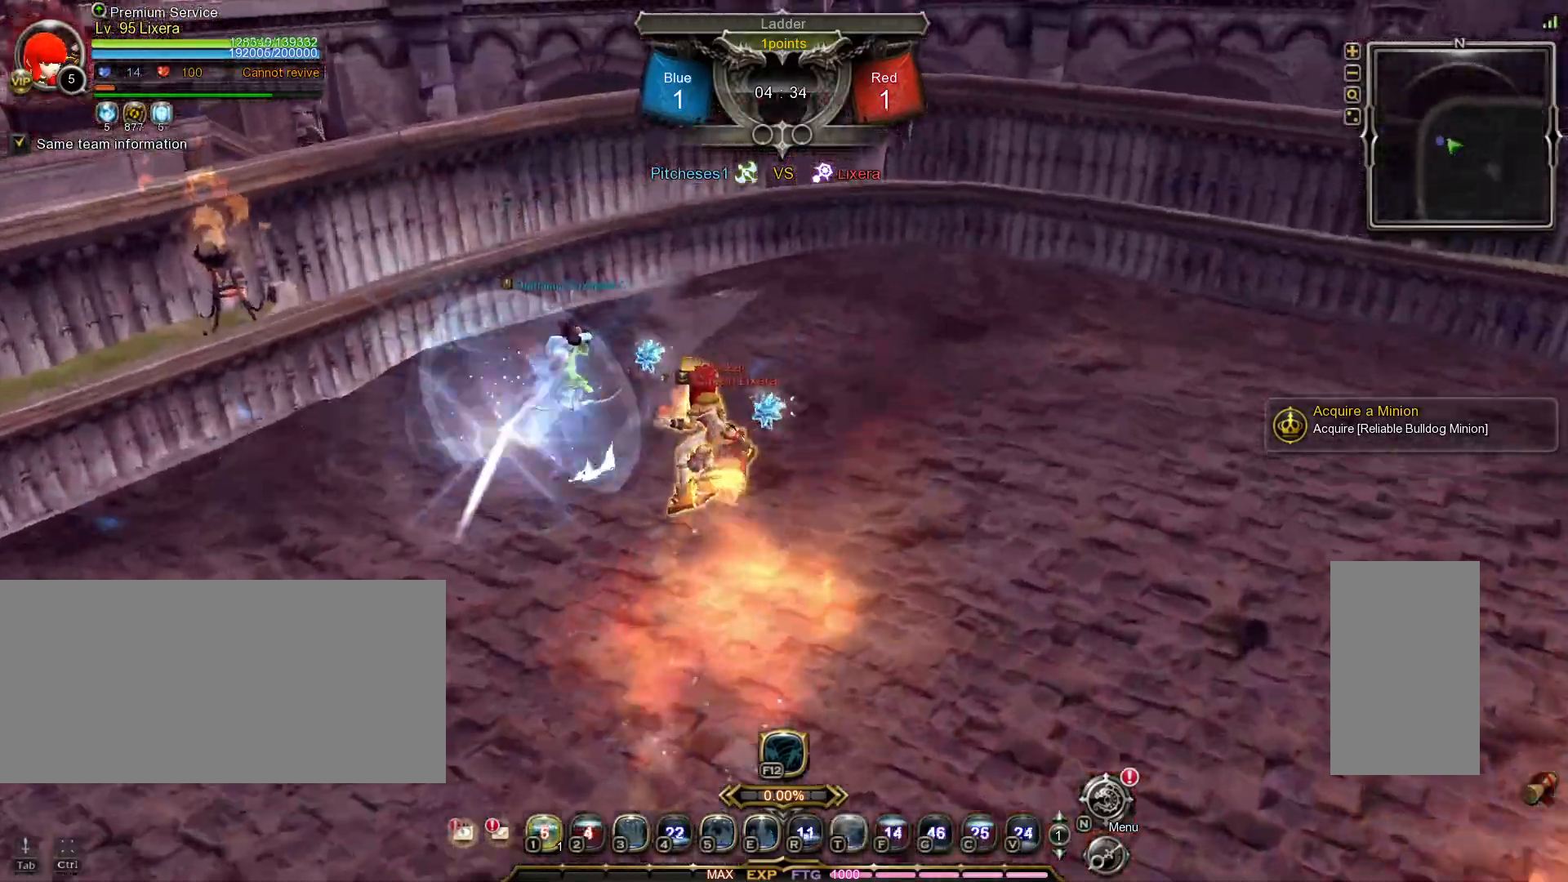
{"keys": [], "mouse": [], "events": []}
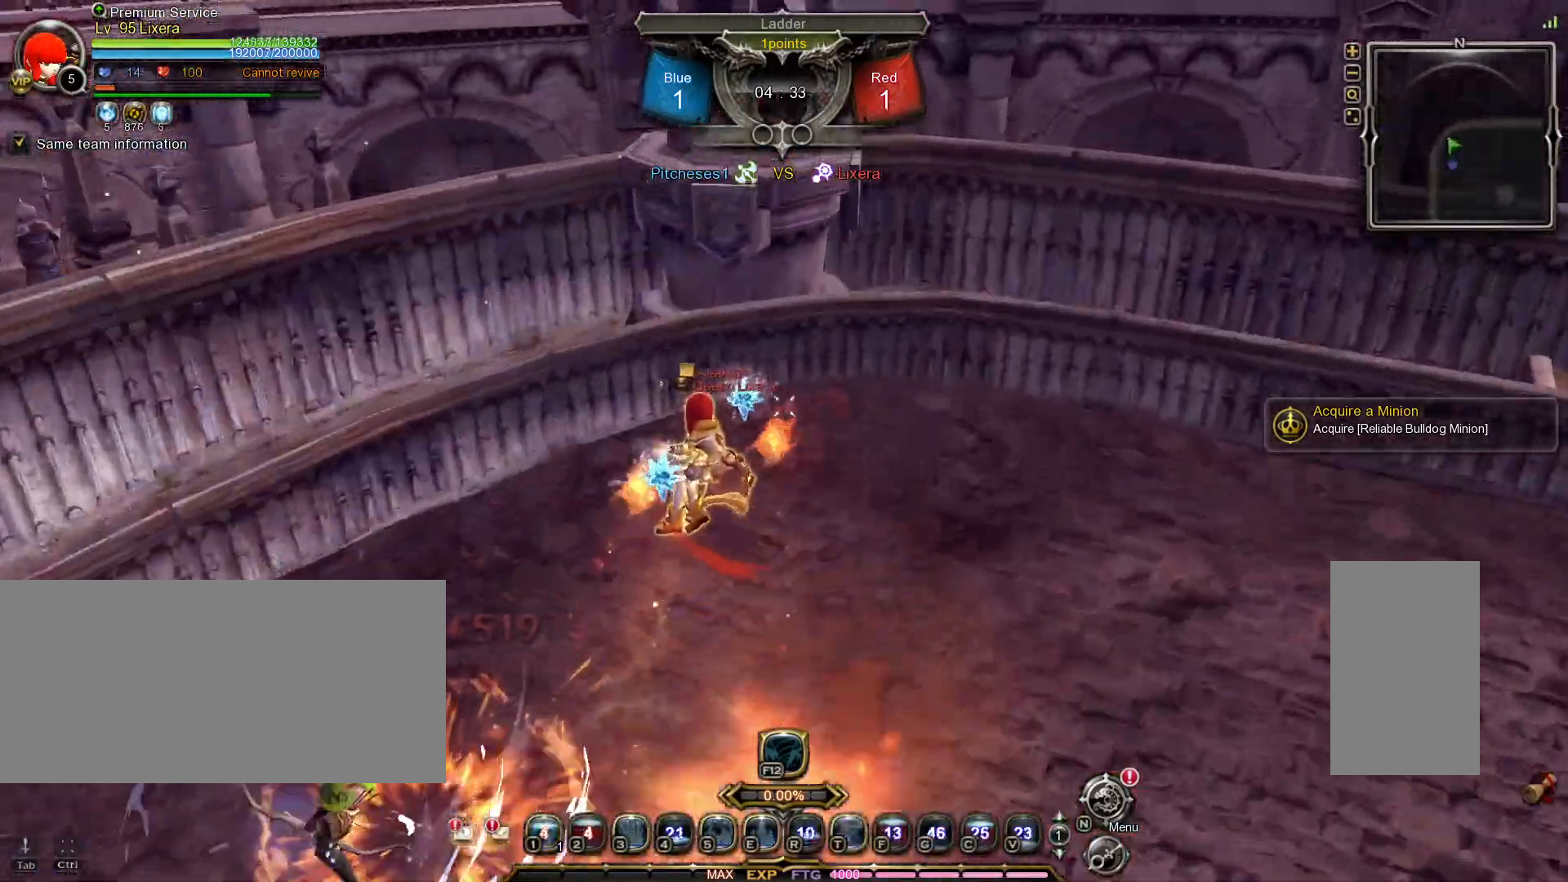
{"keys": [], "mouse": [], "events": []}
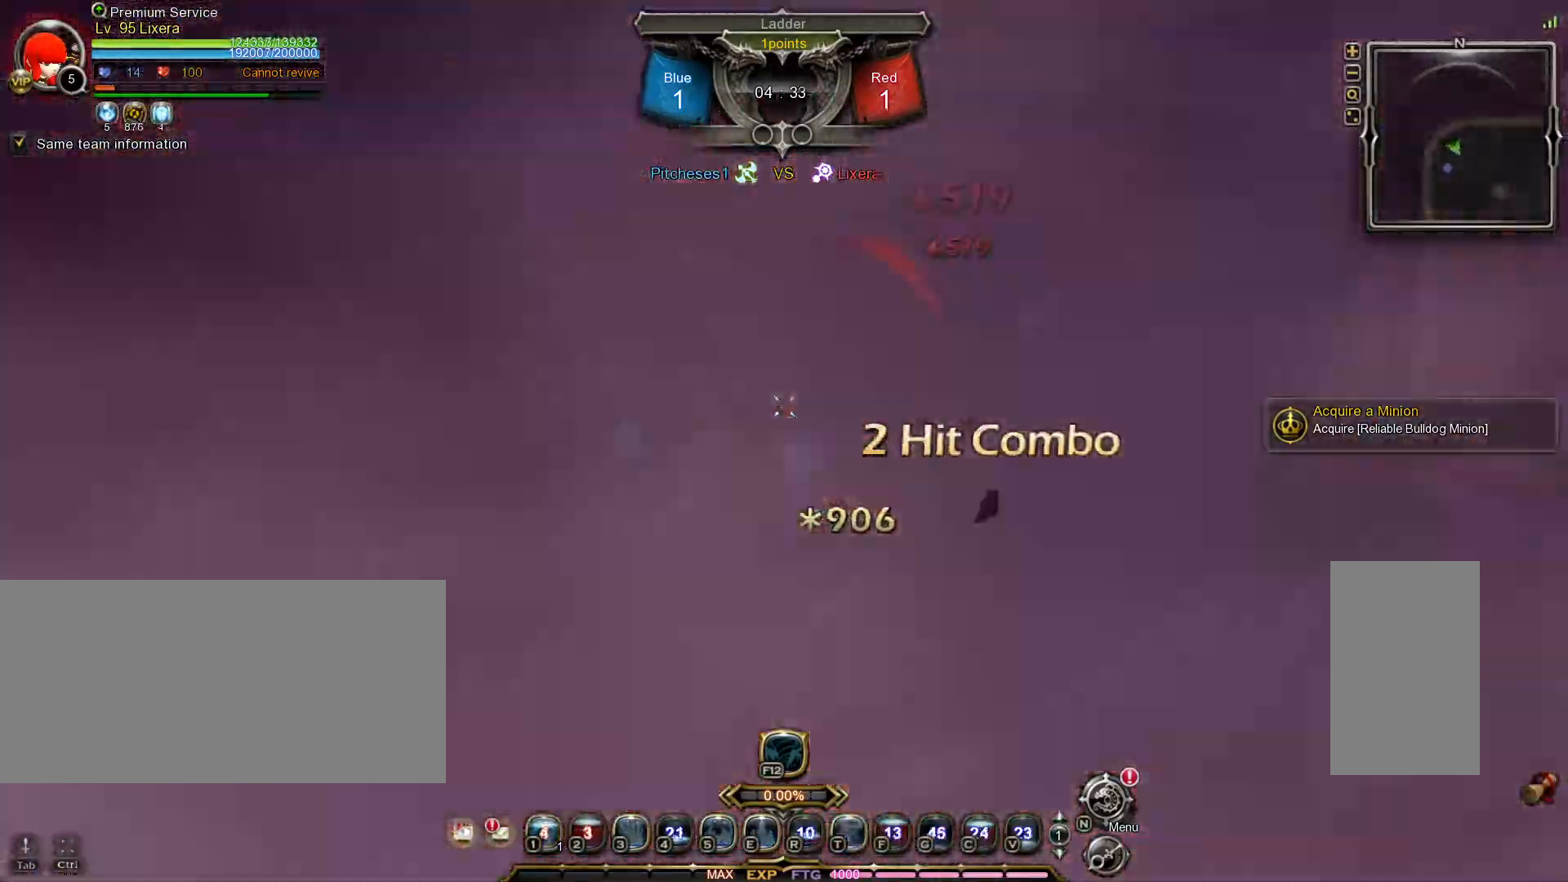
{"keys": [], "mouse": [], "events": []}
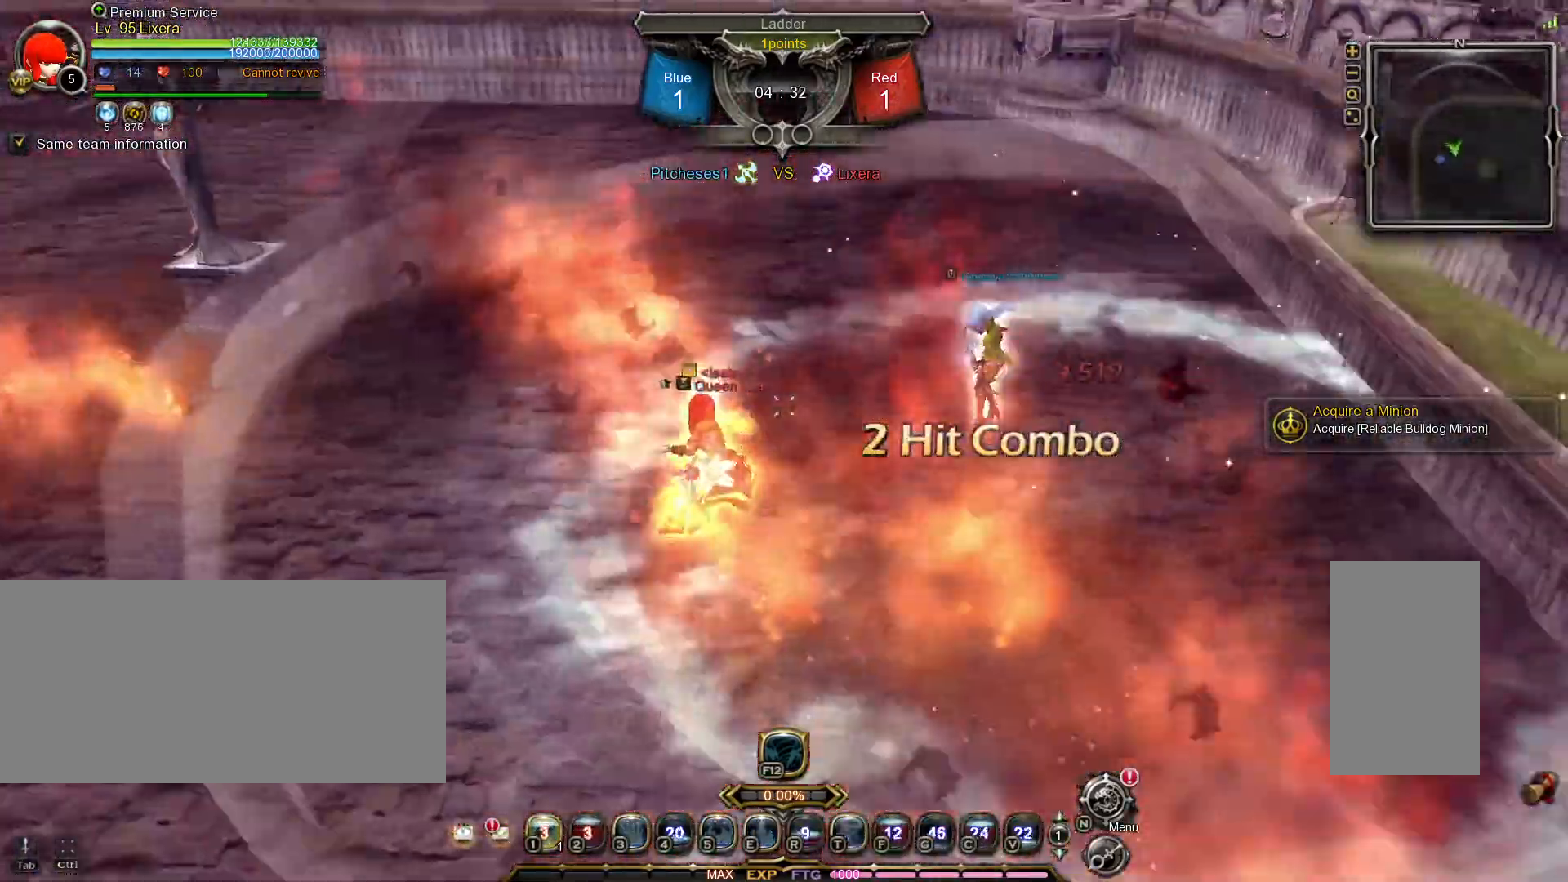
{"keys": ["w"], "mouse": [], "events": [[33, "w", "down"], [50, "shift_l", "down"], [383, "shift_l", "up"]]}
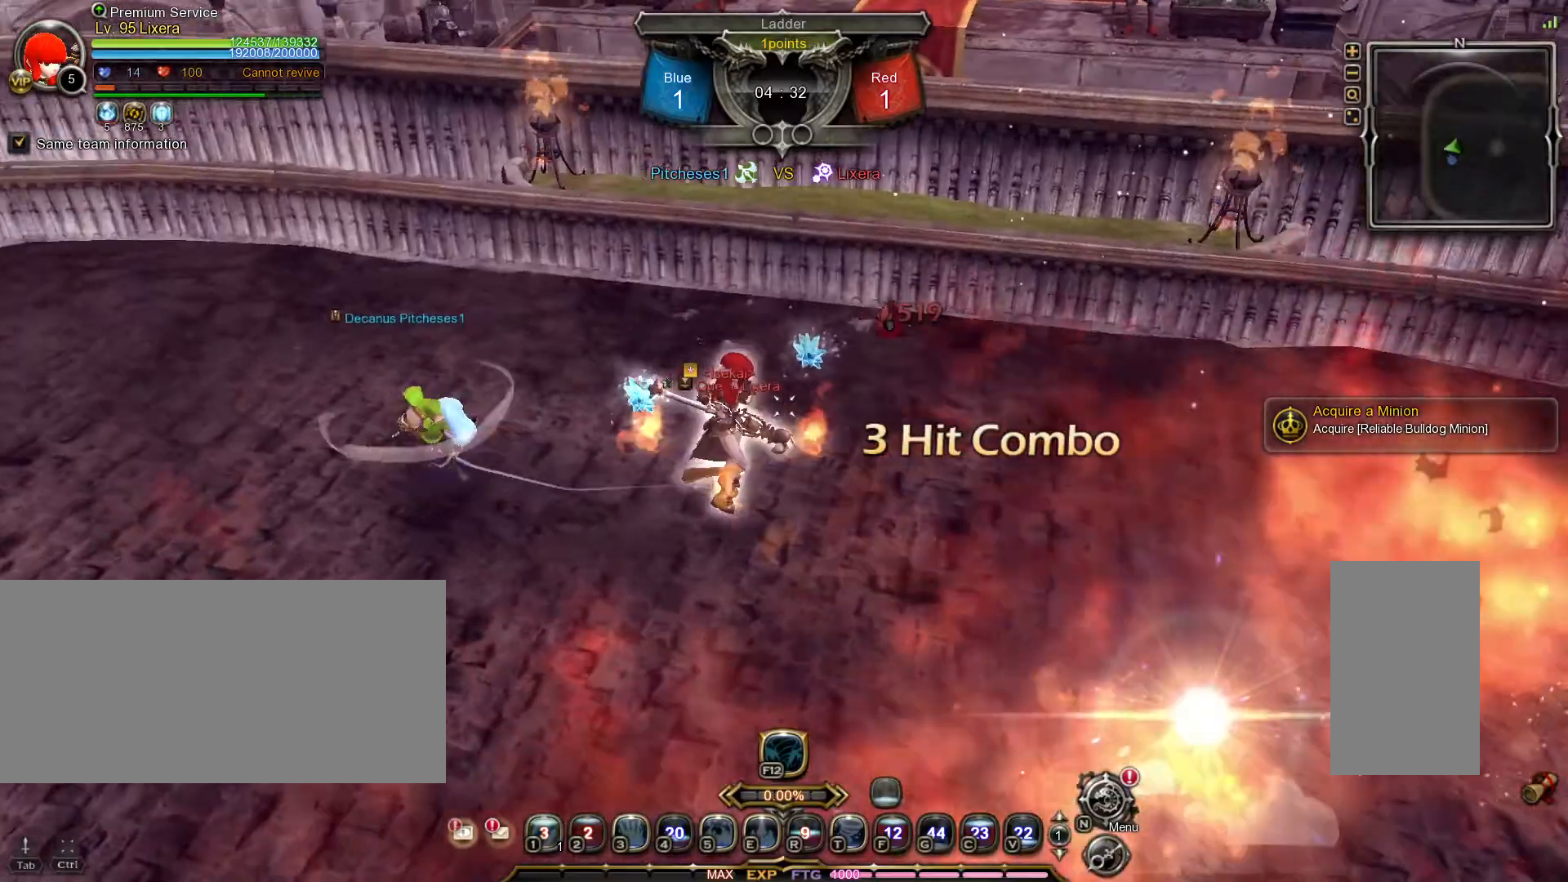
{"keys": ["r", "w"], "mouse": [], "events": [[350, "r", "down"], [417, "r", "up"], [483, "r", "down"]]}
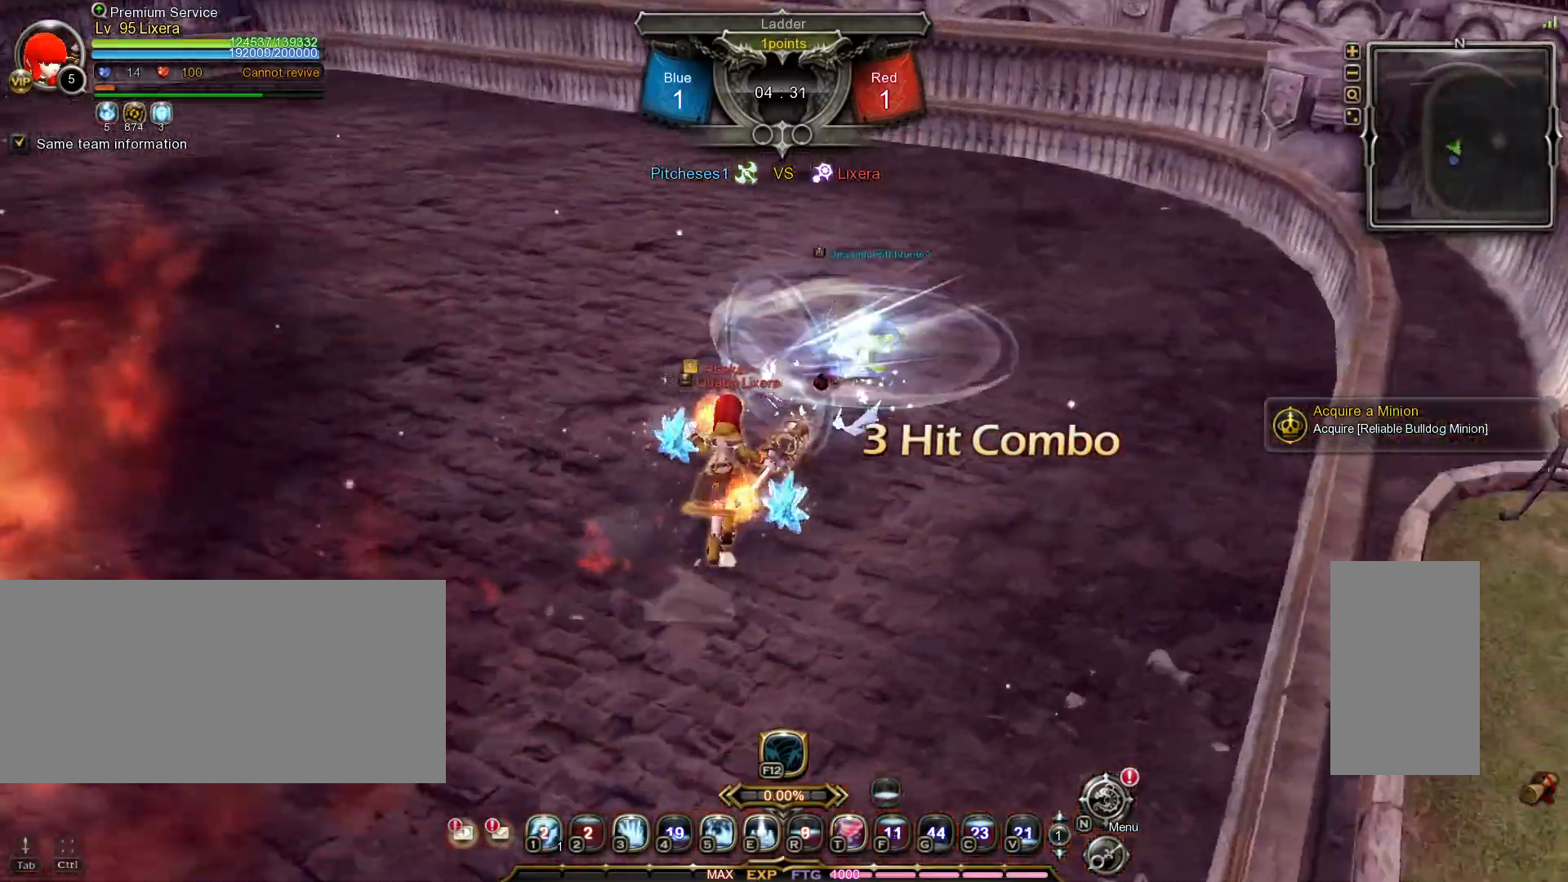
{"keys": ["1", "w"], "mouse": [], "events": [[50, "r", "up"], [367, "1", "down"], [450, "1", "up"], [500, "1", "down"]]}
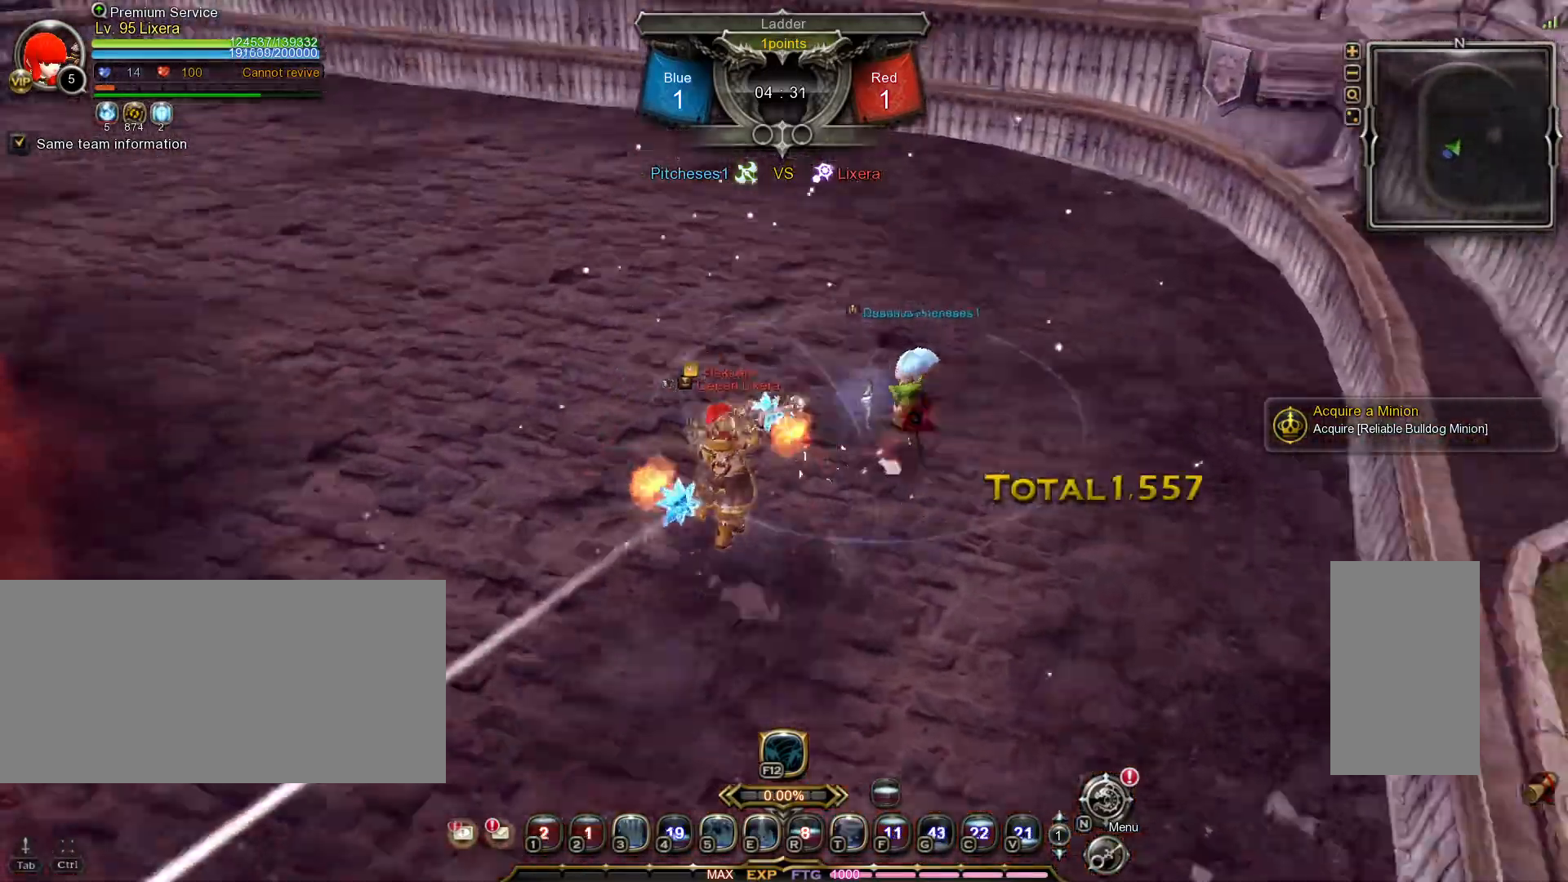
{"keys": [], "mouse": [], "events": [[83, "1", "up"], [83, "w", "up"]]}
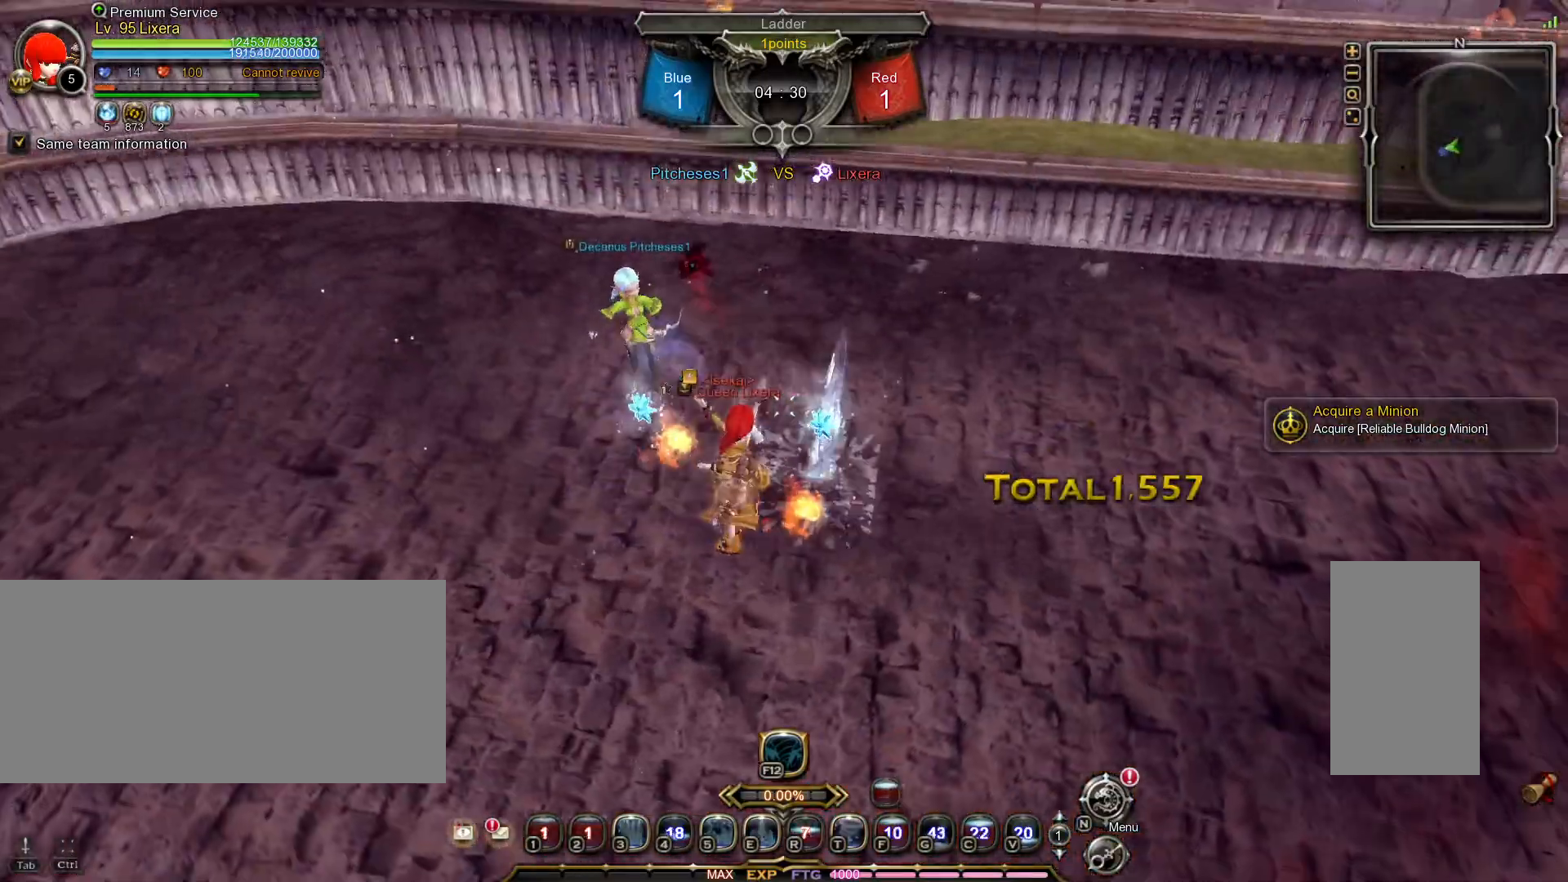
{"keys": ["d"], "mouse": [], "events": [[450, "d", "down"]]}
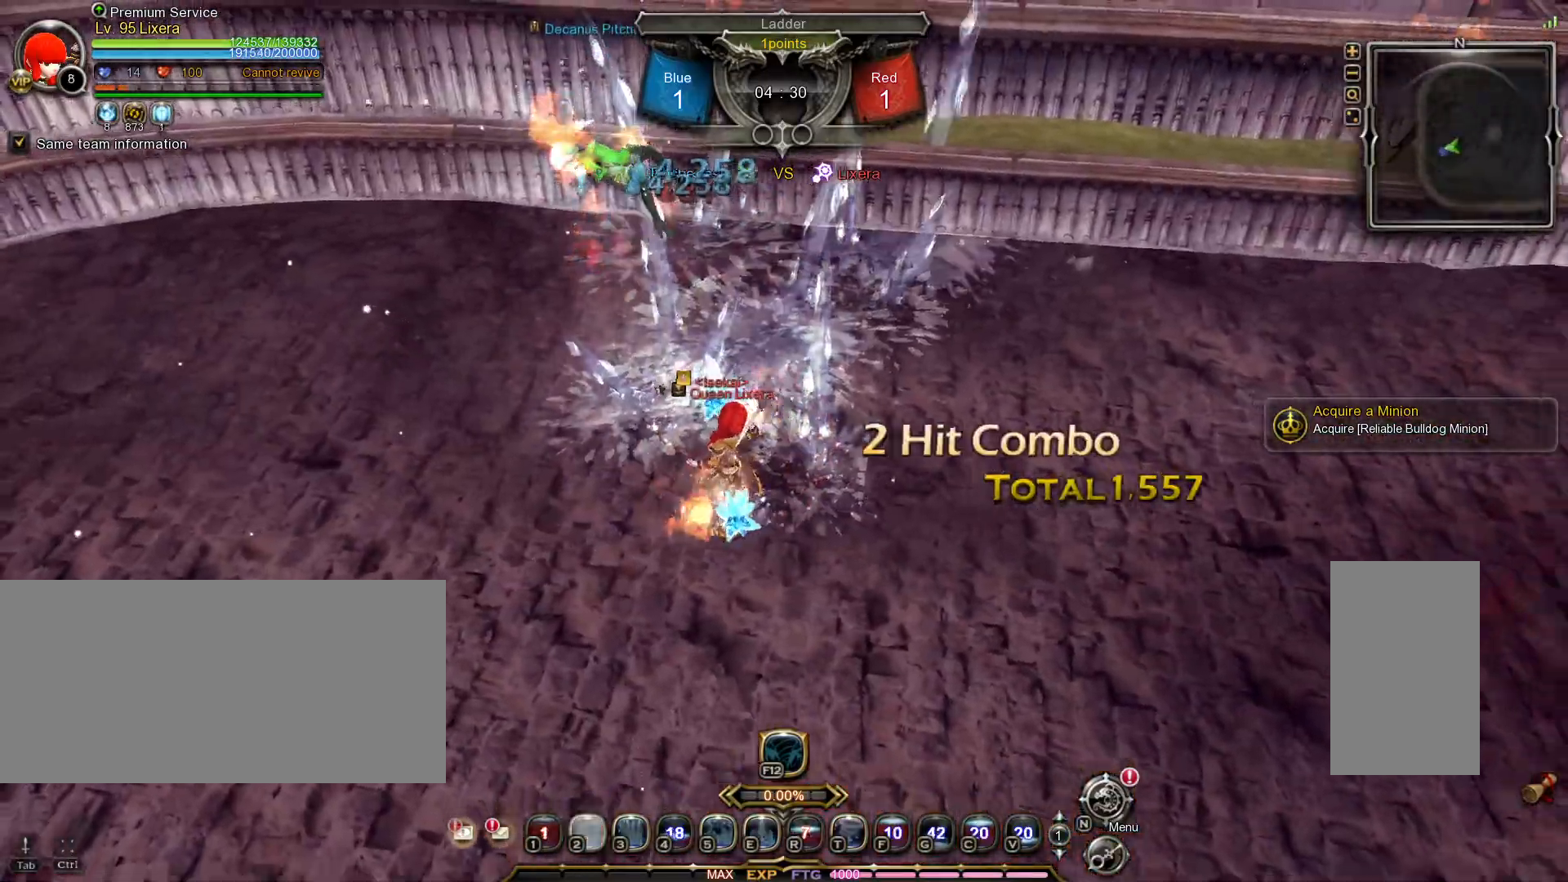
{"keys": ["d"], "mouse": [], "events": []}
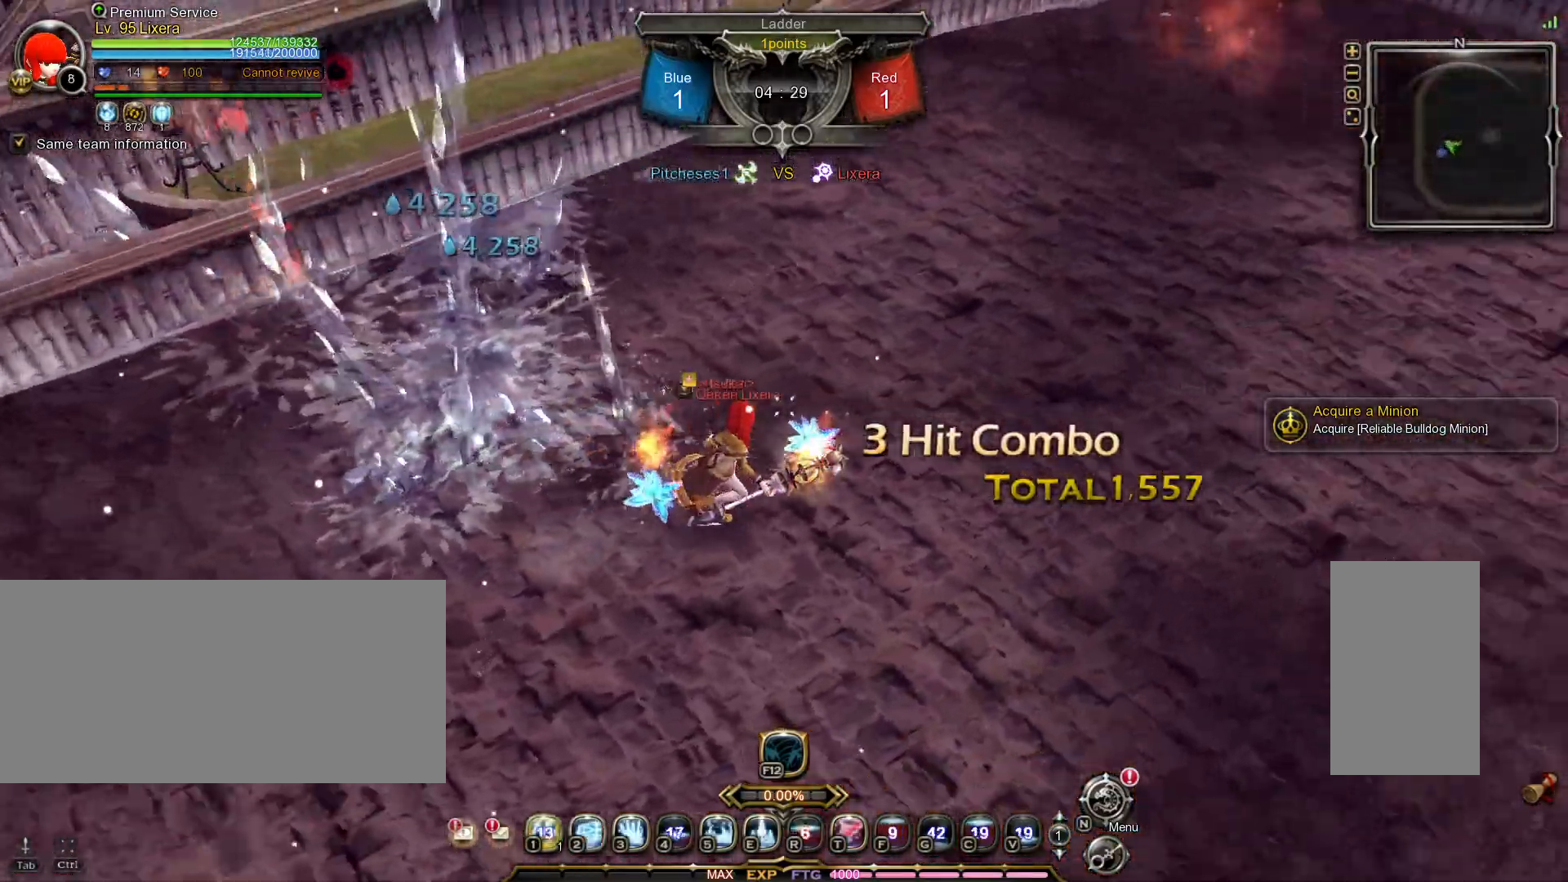
{"keys": ["d"], "mouse": [], "events": []}
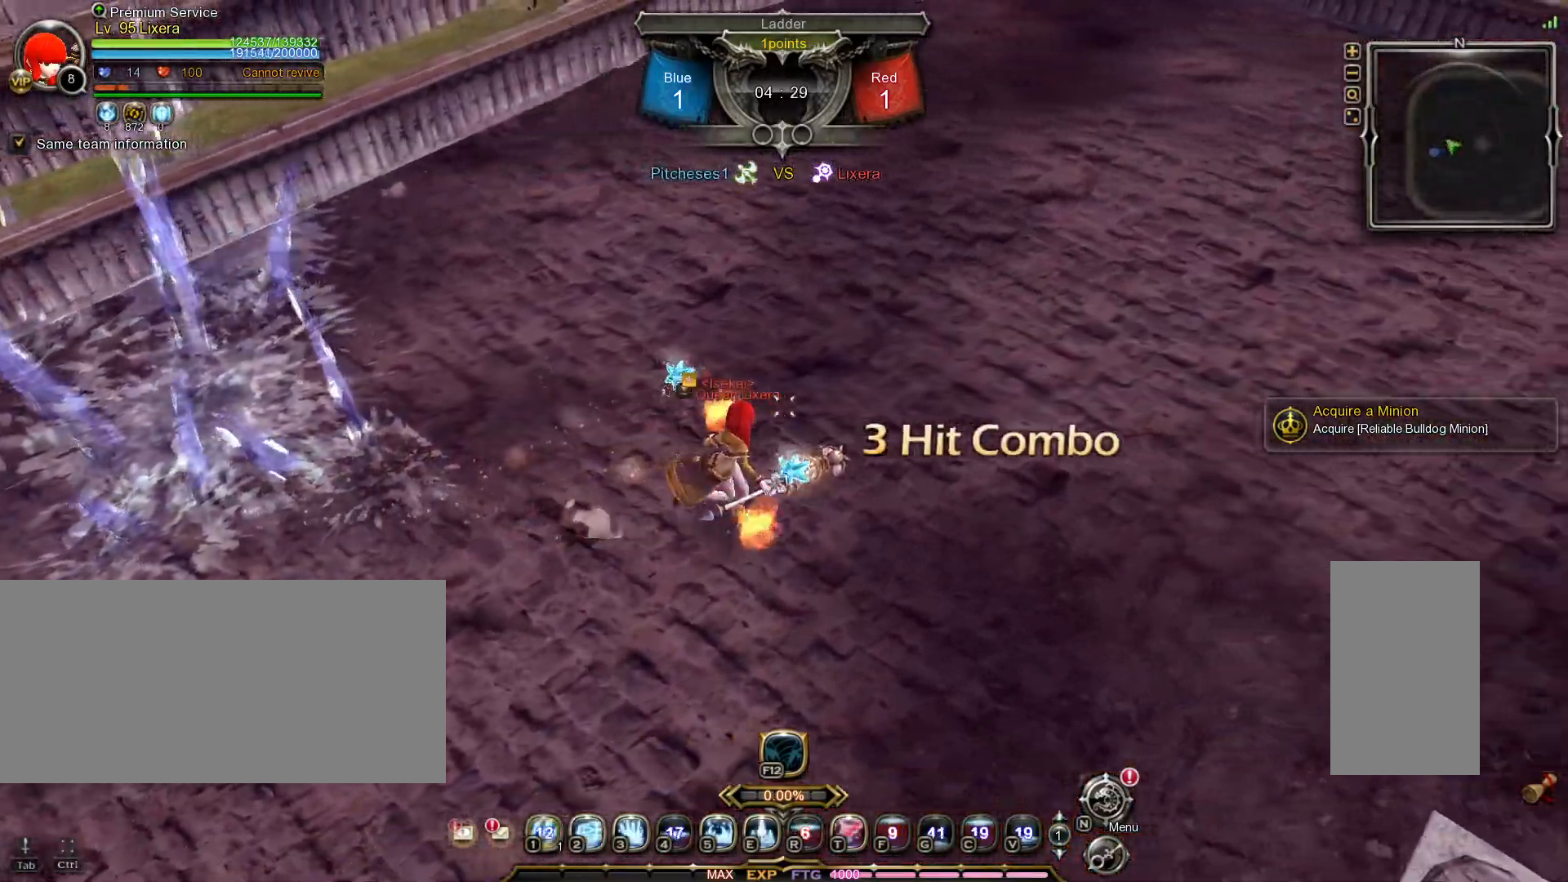
{"keys": ["d"], "mouse": [], "events": []}
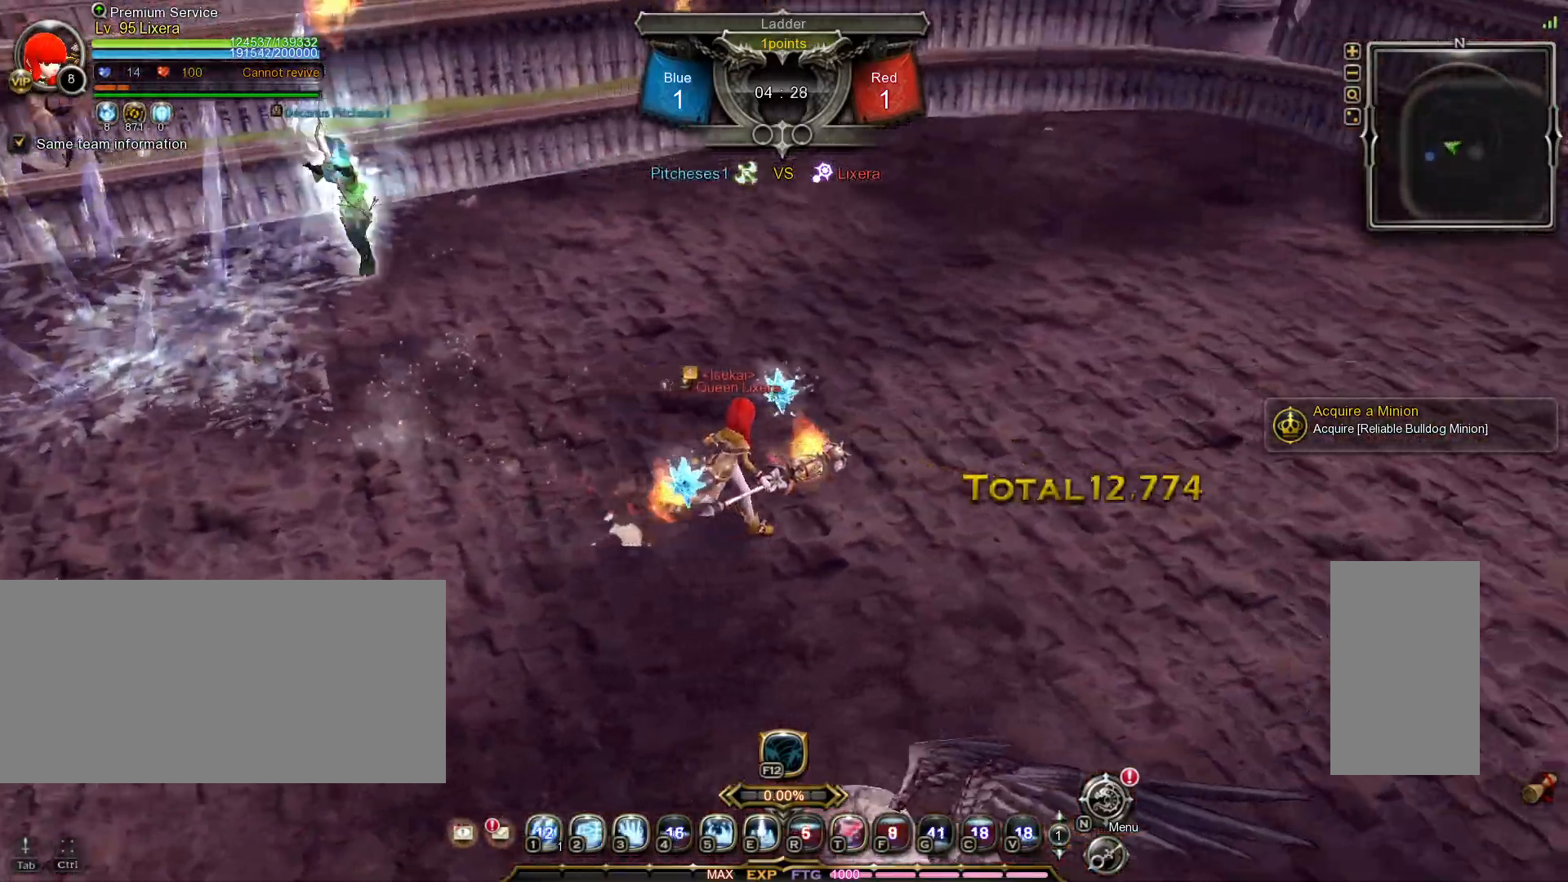
{"keys": [], "mouse": [], "events": [[117, "3", "down"], [183, "3", "up"], [250, "3", "down"], [300, "d", "up"], [317, "3", "up"]]}
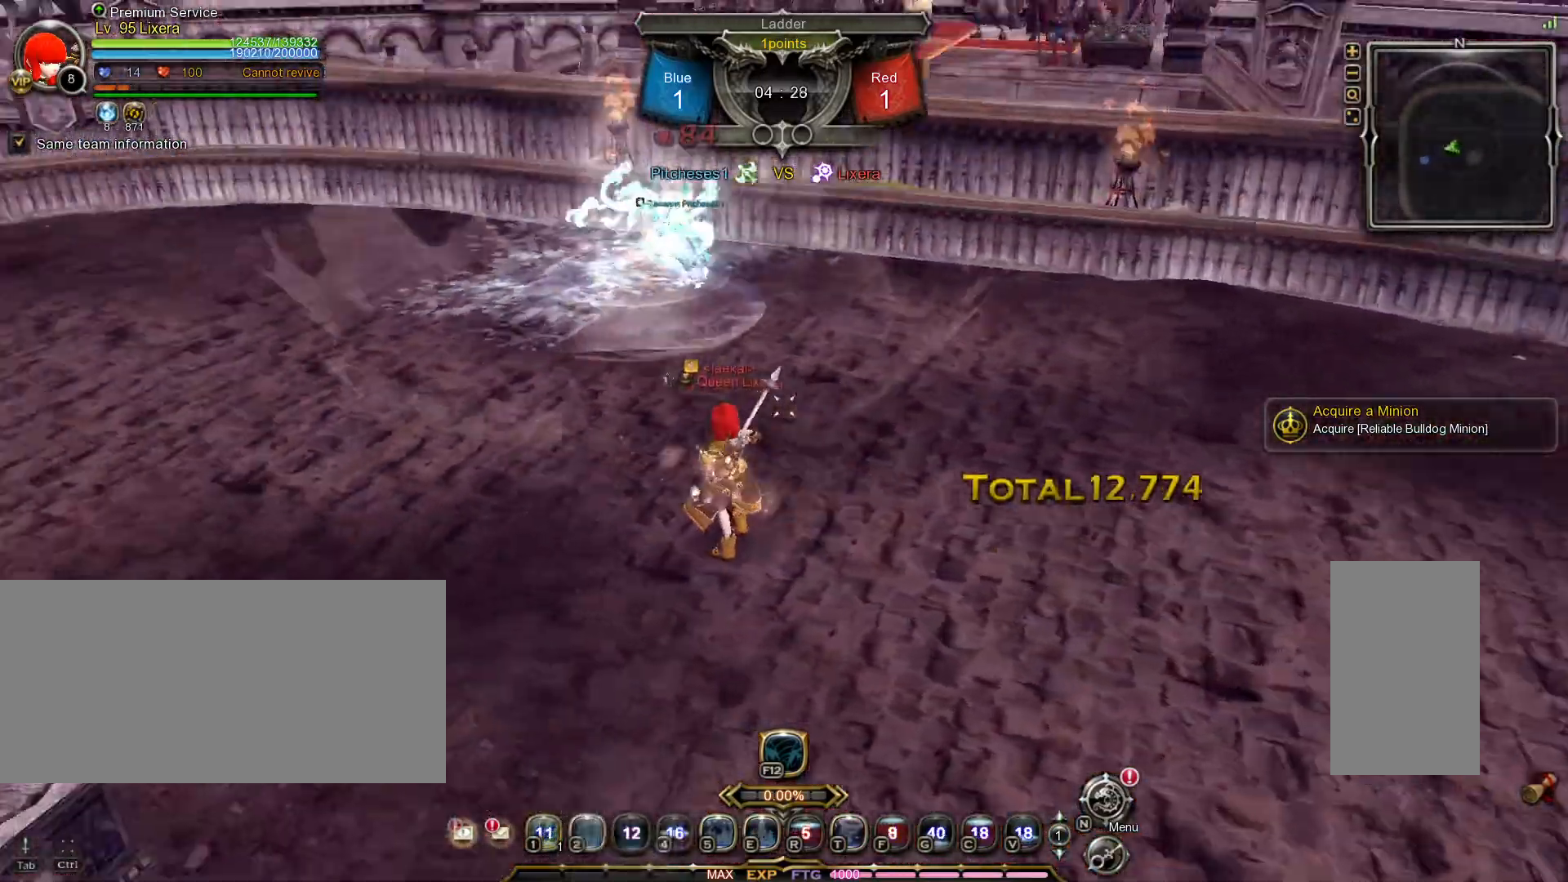
{"keys": [], "mouse": [], "events": []}
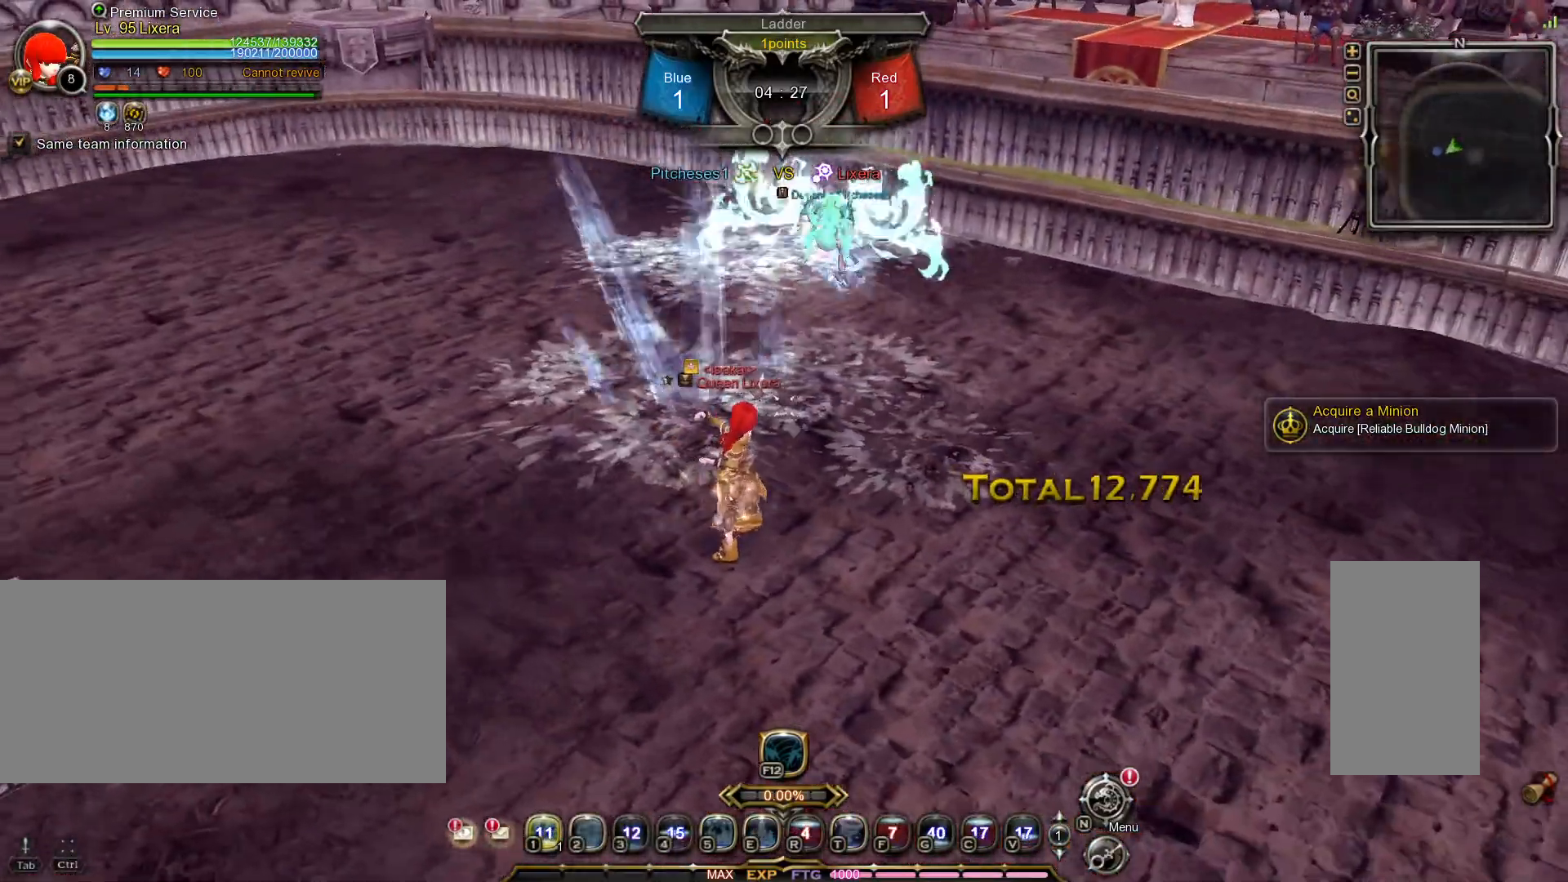
{"keys": ["w"], "mouse": [], "events": [[183, "w", "down"], [300, "tilde", "down"], [417, "tilde", "up"]]}
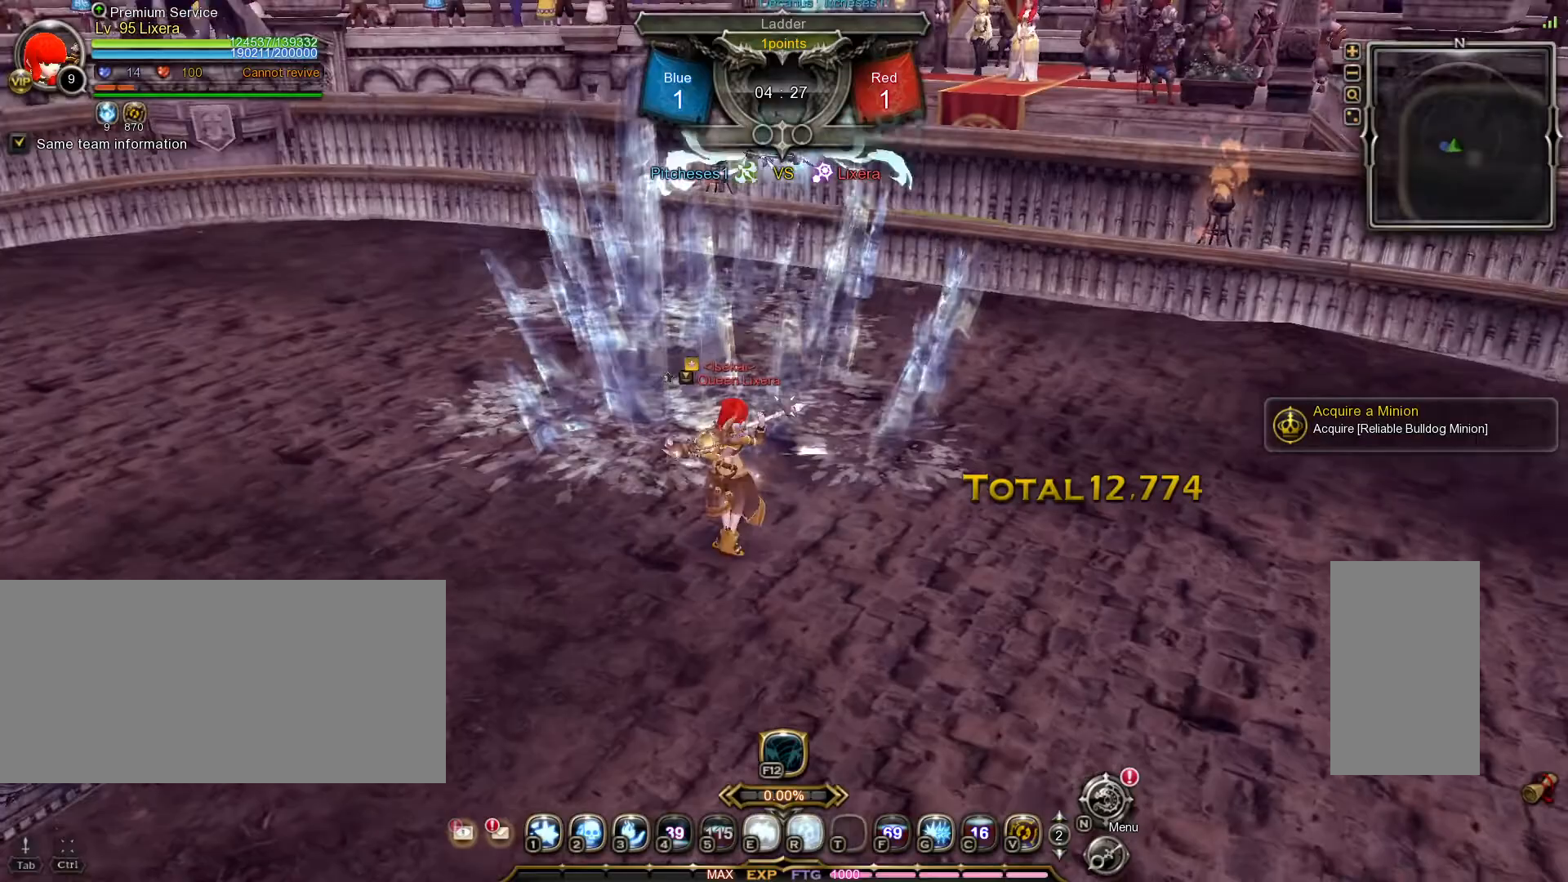
{"keys": [], "mouse": [], "events": [[100, "e", "down"], [150, "e", "up"], [217, "e", "down"], [283, "e", "up"], [467, "w", "up"]]}
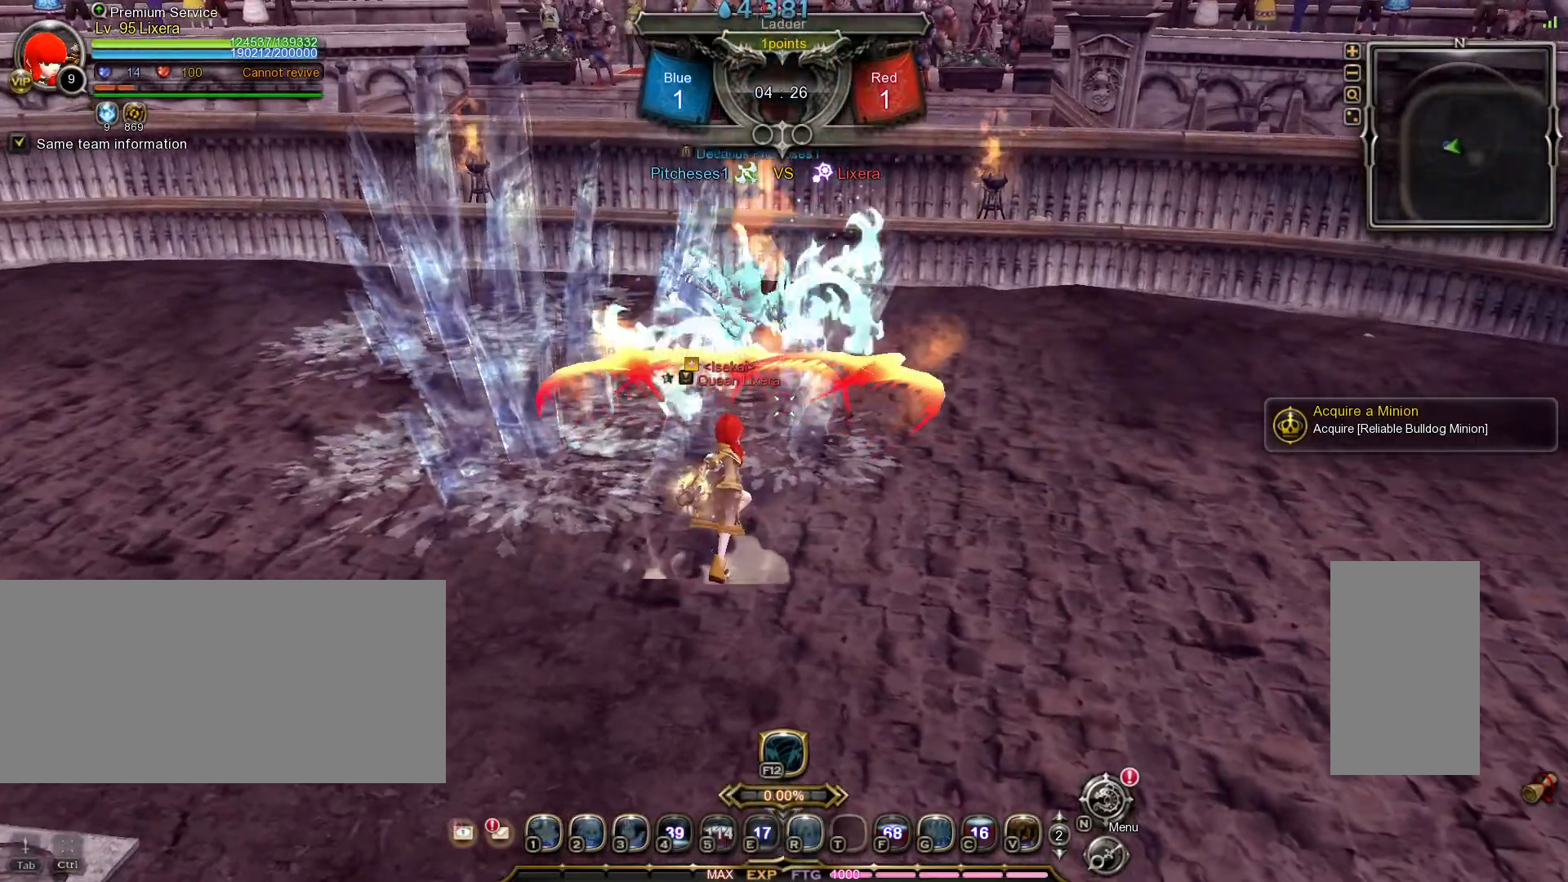
{"keys": ["s"], "mouse": ["left"], "events": [[200, "tilde", "down"], [300, "tilde", "up"], [467, "mouse_left", "down"], [467, "s", "down"]]}
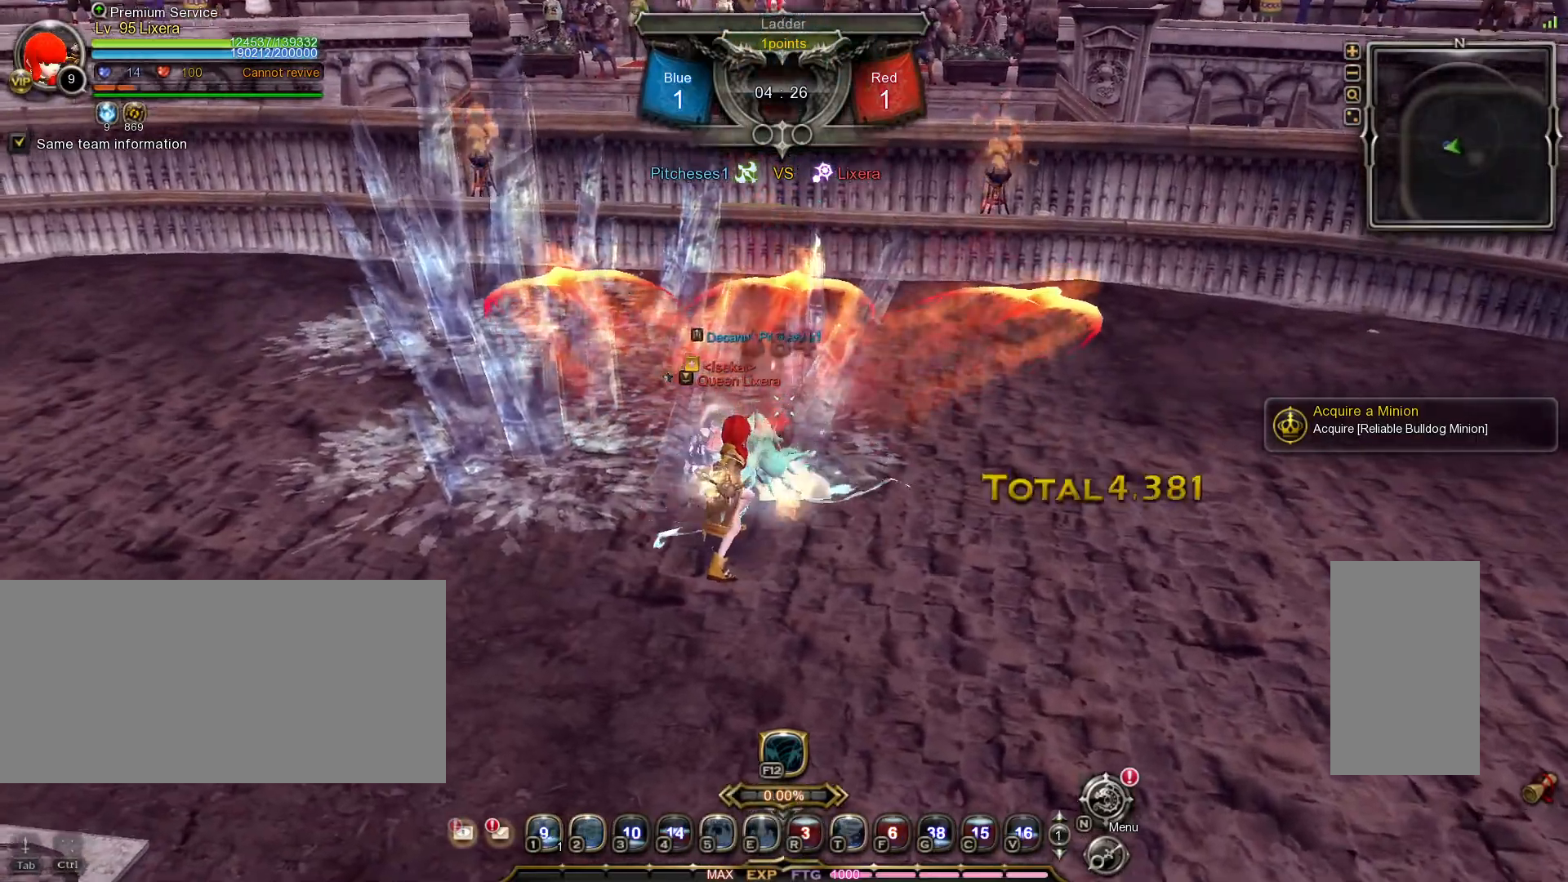
{"keys": ["2", "s"], "mouse": [], "events": [[67, "mouse_left", "up"], [117, "mouse_left", "down"], [217, "mouse_left", "up"], [250, "mouse_left", "down"], [350, "mouse_left", "up"], [450, "2", "down"]]}
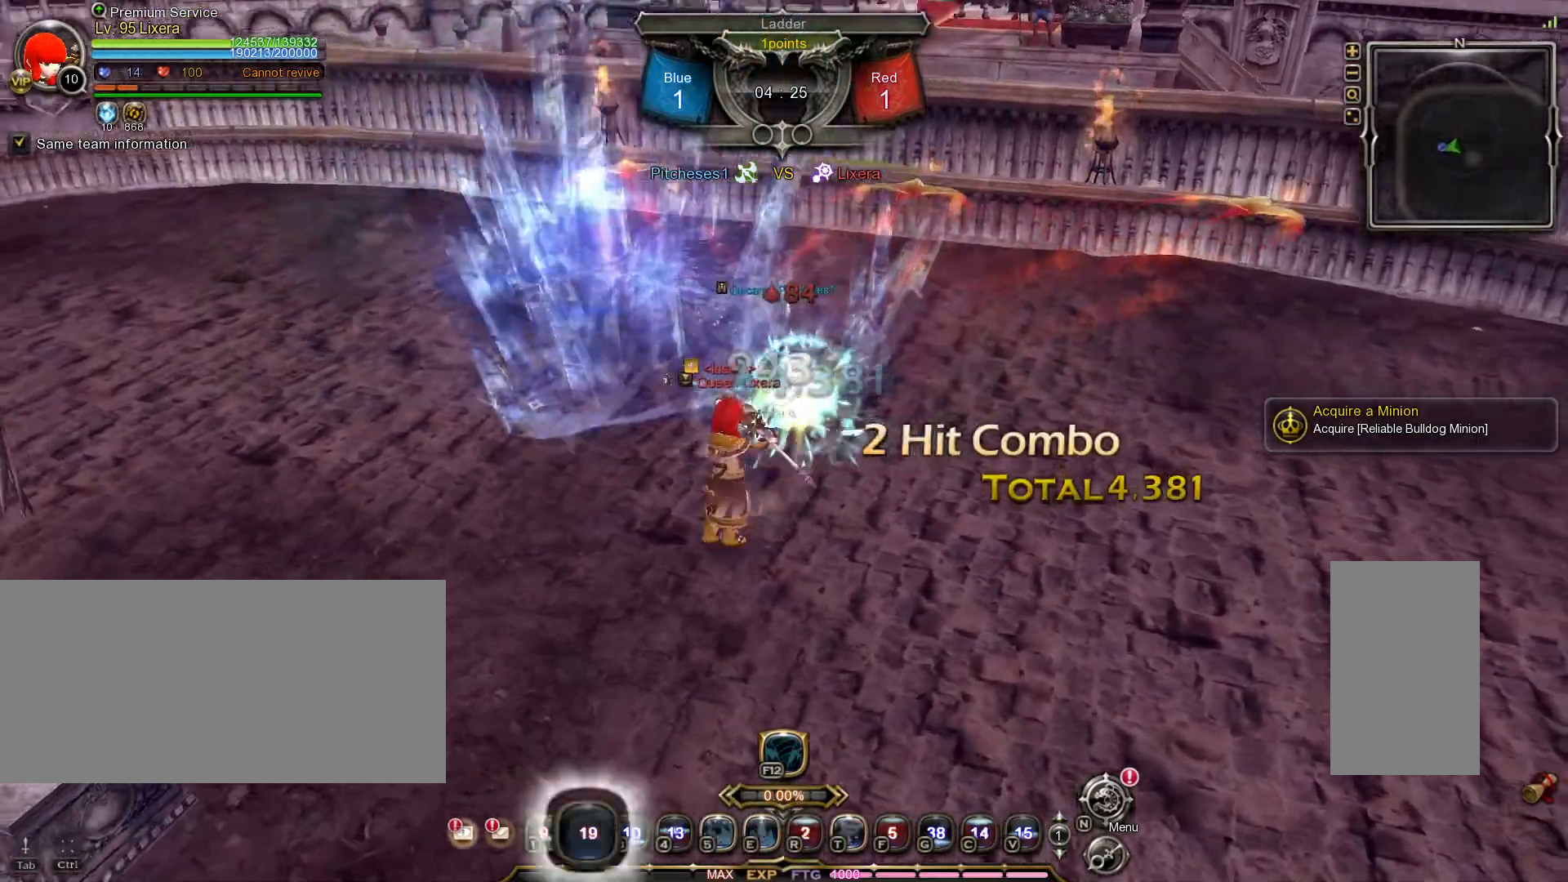
{"keys": [], "mouse": [], "events": [[50, "2", "up"], [67, "2", "down"], [150, "2", "up"], [283, "tilde", "down"], [400, "tilde", "up"], [433, "s", "up"]]}